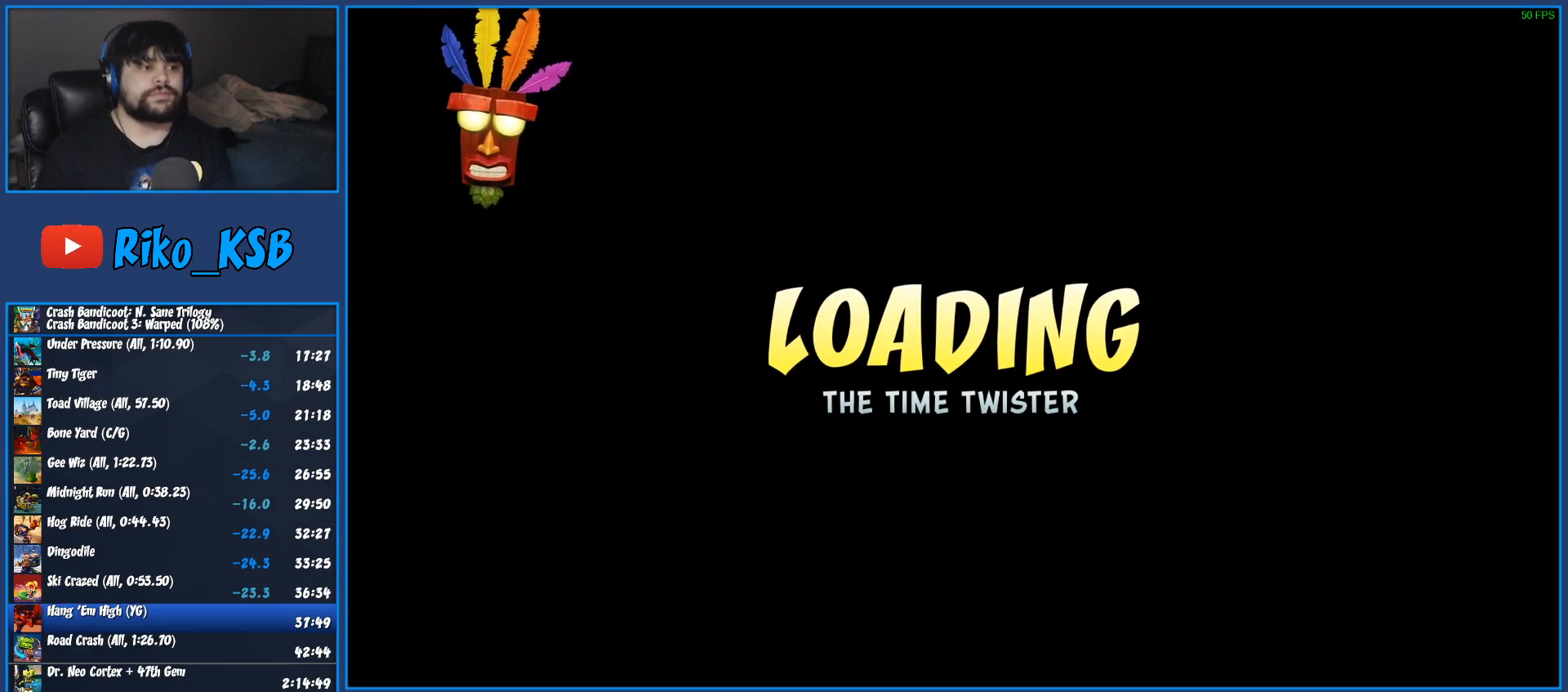
Gameplay with a controller (PlayStation layout); each line is a JSON object with the inputs held at the frame after it. "events" lists button and stick changes between this image and that frame as [ms after this image, input, new state], when the widget could be followed in between.
{"buttons": [], "left_stick": "center", "right_stick": "center", "events": [[367, "TRIANGLE", "down"], [433, "TRIANGLE", "up"]]}
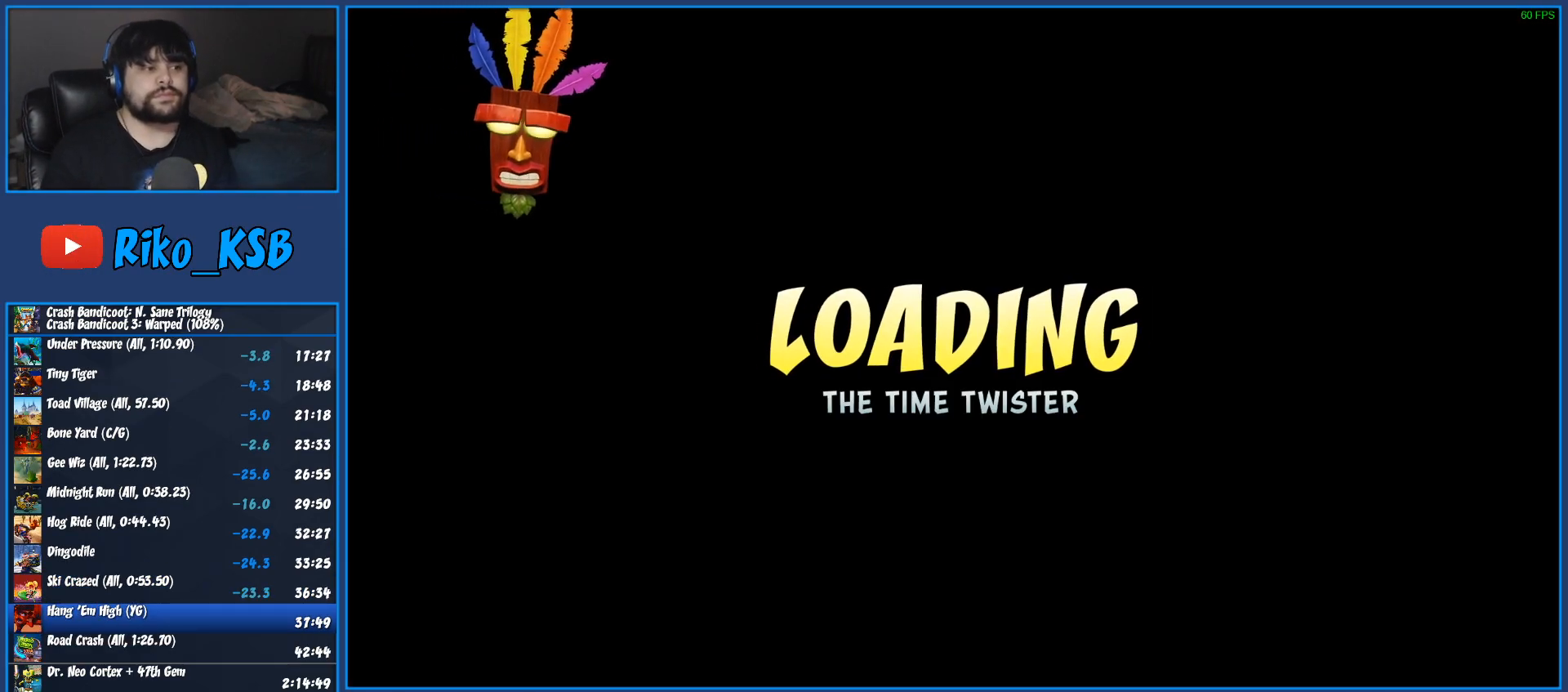
{"buttons": [], "left_stick": "center", "right_stick": "center", "events": [[33, "TRIANGLE", "down"], [67, "TRIANGLE", "up"], [150, "TRIANGLE", "down"], [200, "TRIANGLE", "up"], [283, "TRIANGLE", "down"], [367, "TRIANGLE", "up"], [417, "TRIANGLE", "down"], [483, "TRIANGLE", "up"]]}
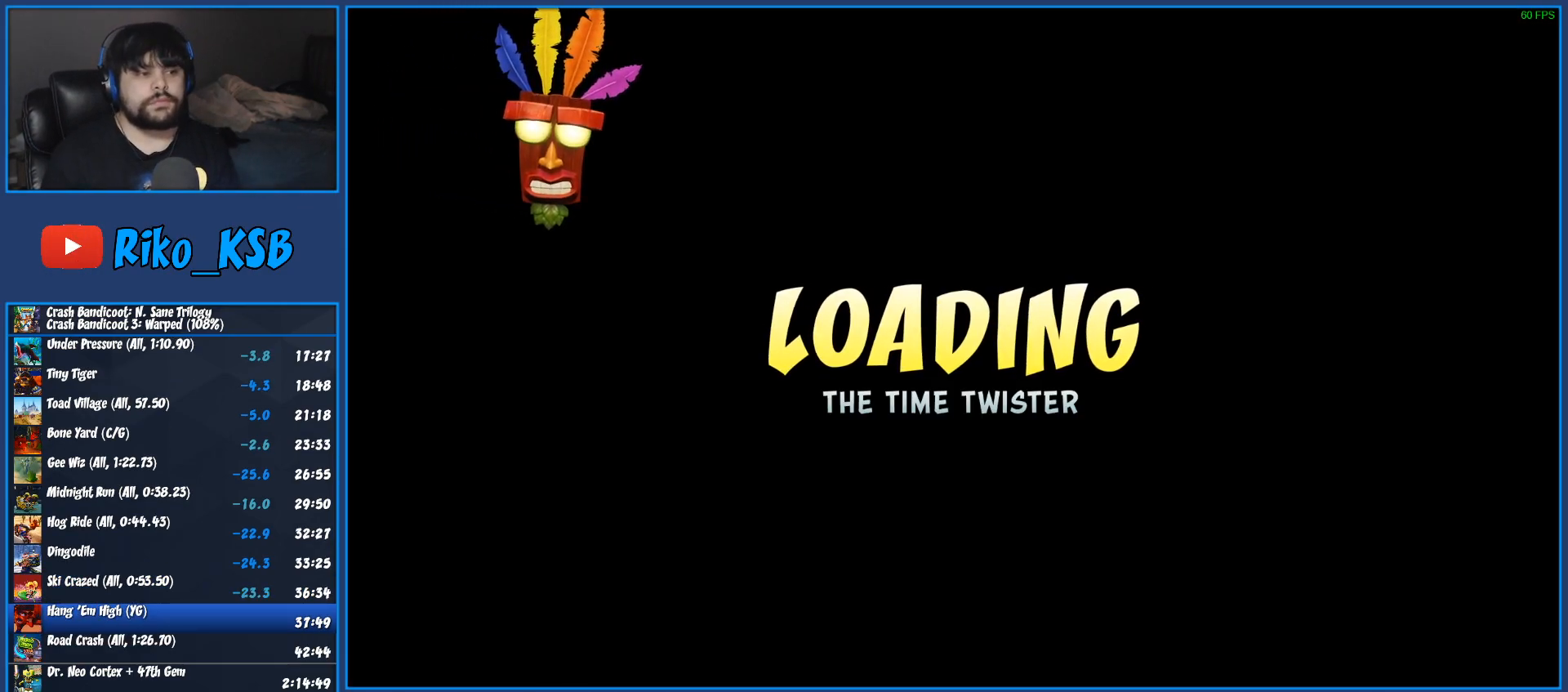
{"buttons": [], "left_stick": "center", "right_stick": "center", "events": [[67, "TRIANGLE", "down"], [150, "TRIANGLE", "up"], [217, "TRIANGLE", "down"], [283, "TRIANGLE", "up"], [367, "TRIANGLE", "down"], [433, "TRIANGLE", "up"]]}
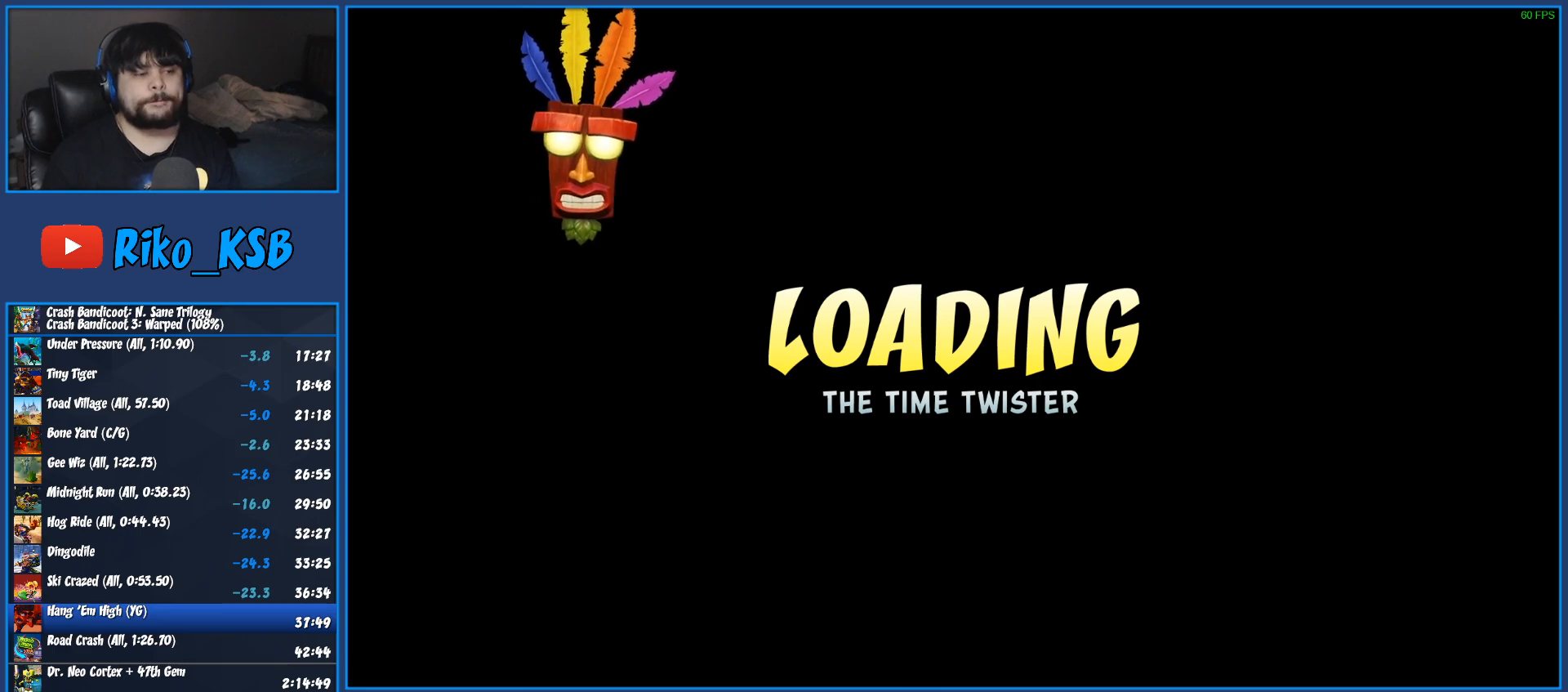
{"buttons": ["TRIANGLE"], "left_stick": "up", "right_stick": "center", "events": [[17, "TRIANGLE", "down"], [83, "TRIANGLE", "up"], [167, "TRIANGLE", "down"], [233, "TRIANGLE", "up"], [300, "TRIANGLE", "down"], [333, "left_stick", "up"], [400, "TRIANGLE", "up"], [467, "TRIANGLE", "down"]]}
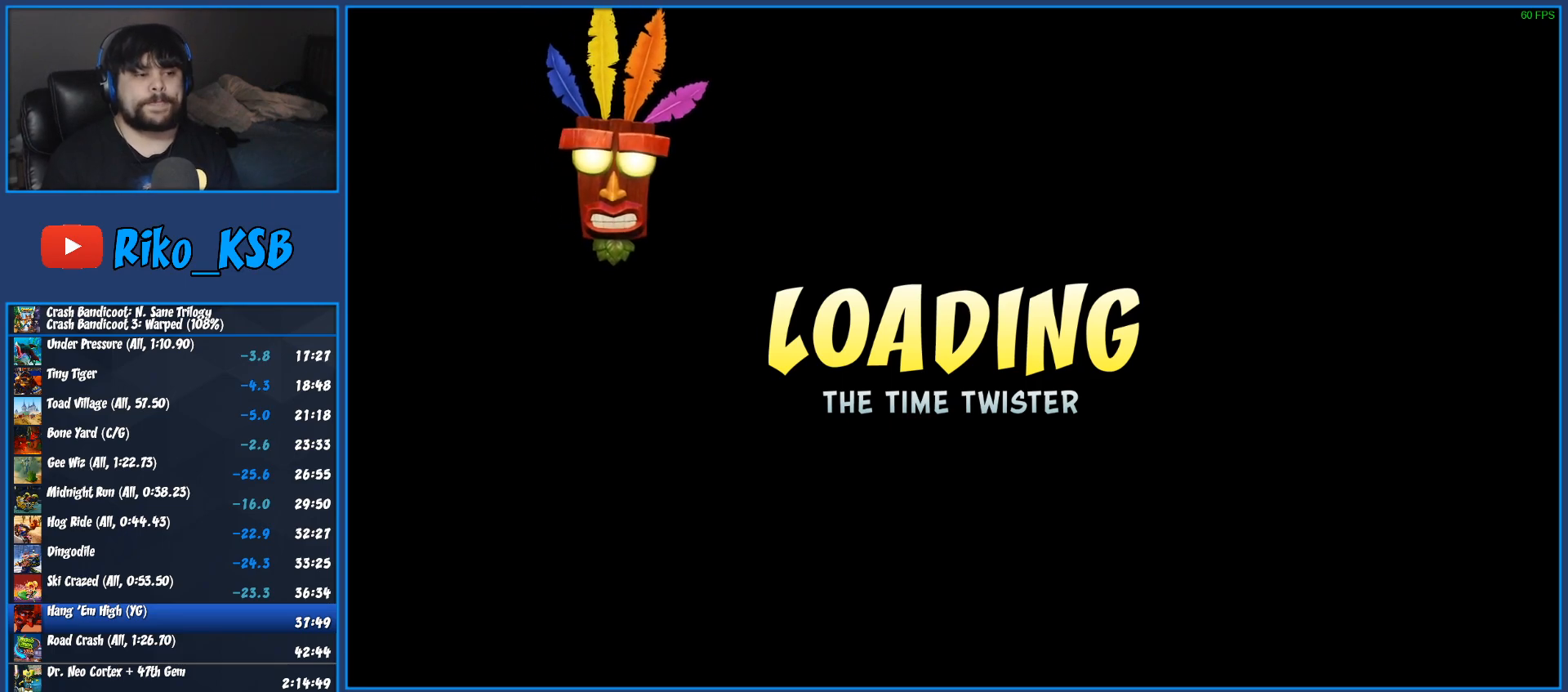
{"buttons": [], "left_stick": "up", "right_stick": "center", "events": [[33, "TRIANGLE", "up"], [100, "TRIANGLE", "down"], [200, "TRIANGLE", "up"], [267, "TRIANGLE", "down"], [350, "TRIANGLE", "up"], [417, "TRIANGLE", "down"], [500, "TRIANGLE", "up"]]}
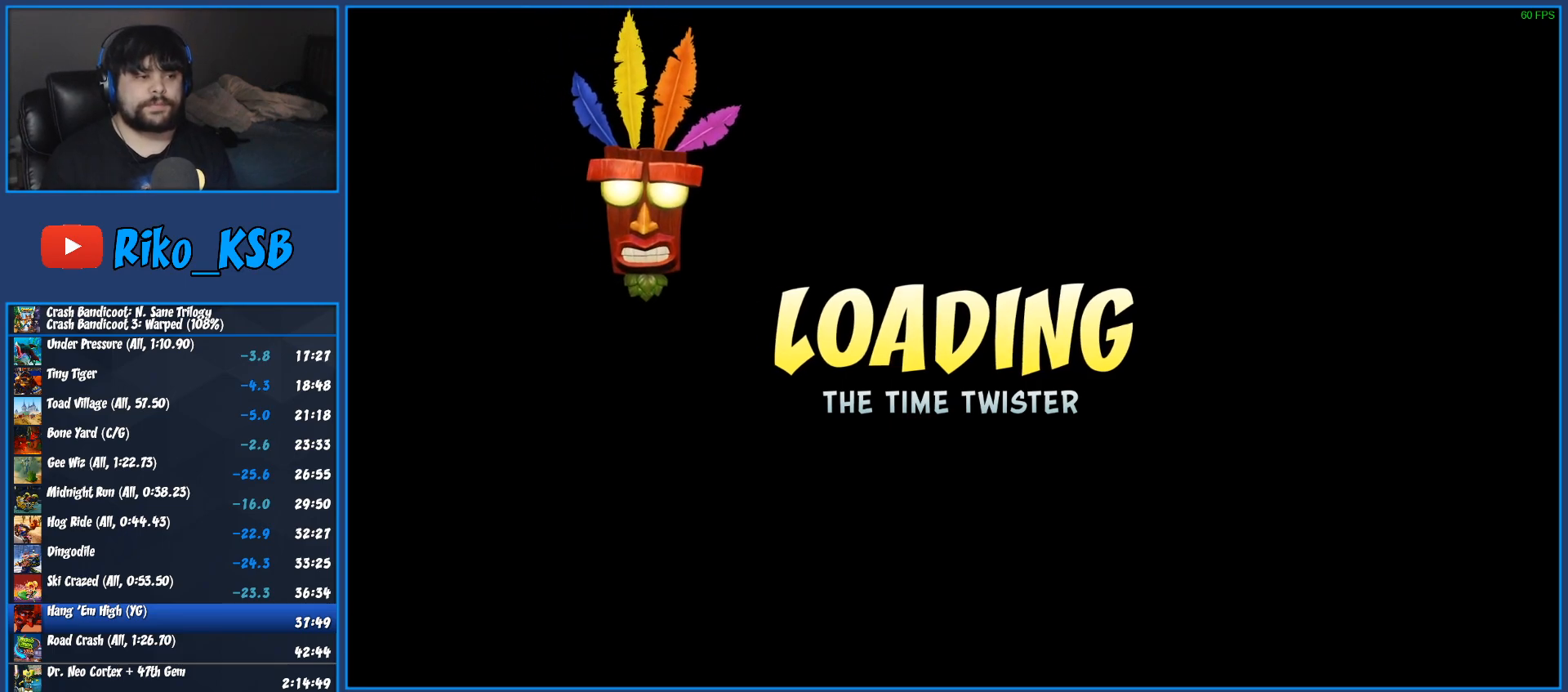
{"buttons": [], "left_stick": "up", "right_stick": "center", "events": [[83, "TRIANGLE", "down"], [150, "TRIANGLE", "up"], [233, "TRIANGLE", "down"], [300, "TRIANGLE", "up"], [383, "TRIANGLE", "down"], [467, "TRIANGLE", "up"]]}
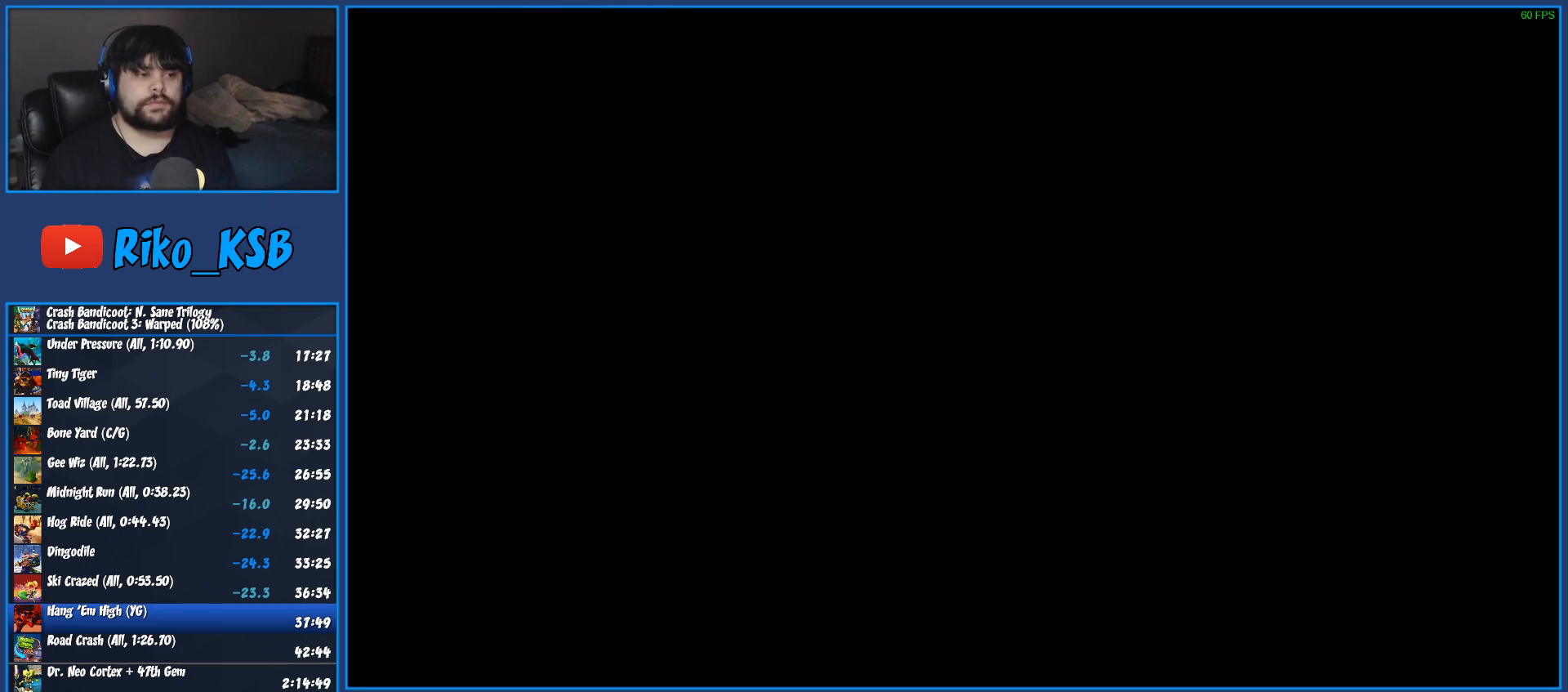
{"buttons": [], "left_stick": "up", "right_stick": "center", "events": [[33, "TRIANGLE", "down"], [117, "TRIANGLE", "up"], [217, "TRIANGLE", "down"], [283, "TRIANGLE", "up"], [367, "TRIANGLE", "down"], [450, "TRIANGLE", "up"]]}
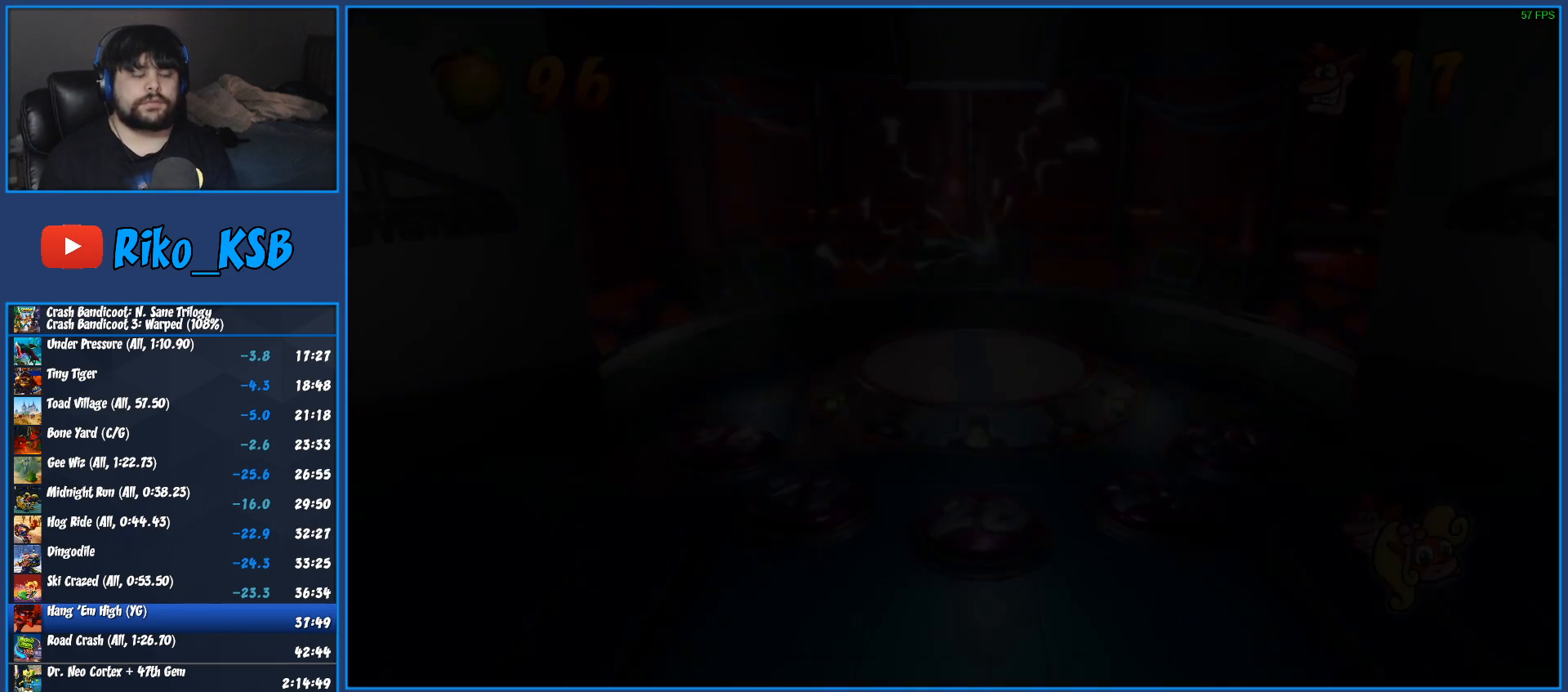
{"buttons": [], "left_stick": "up", "right_stick": "center", "events": [[33, "TRIANGLE", "down"], [133, "TRIANGLE", "up"], [217, "TRIANGLE", "down"], [300, "TRIANGLE", "up"], [383, "TRIANGLE", "down"], [483, "TRIANGLE", "up"]]}
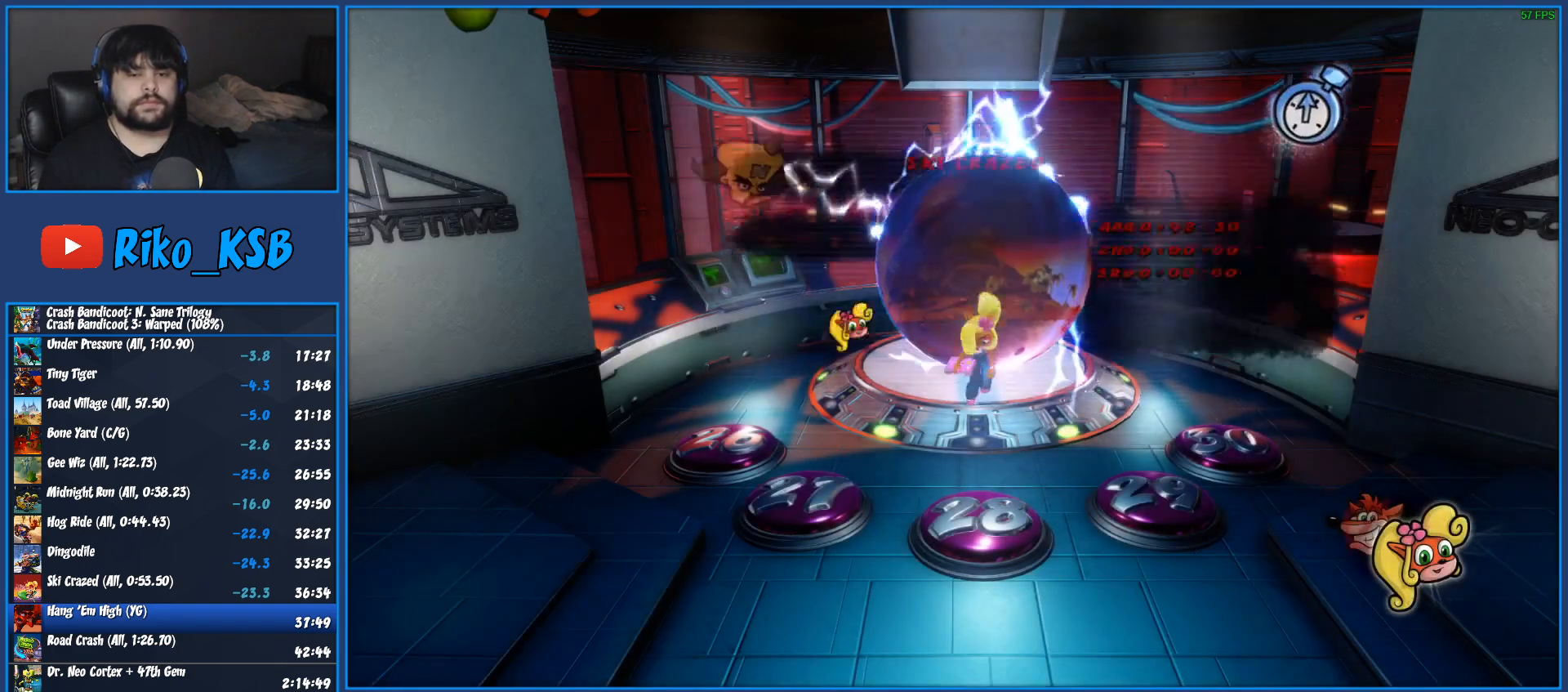
{"buttons": ["TRIANGLE"], "left_stick": "up", "right_stick": "center", "events": [[50, "TRIANGLE", "down"], [167, "TRIANGLE", "up"], [250, "TRIANGLE", "down"], [367, "TRIANGLE", "up"], [433, "TRIANGLE", "down"]]}
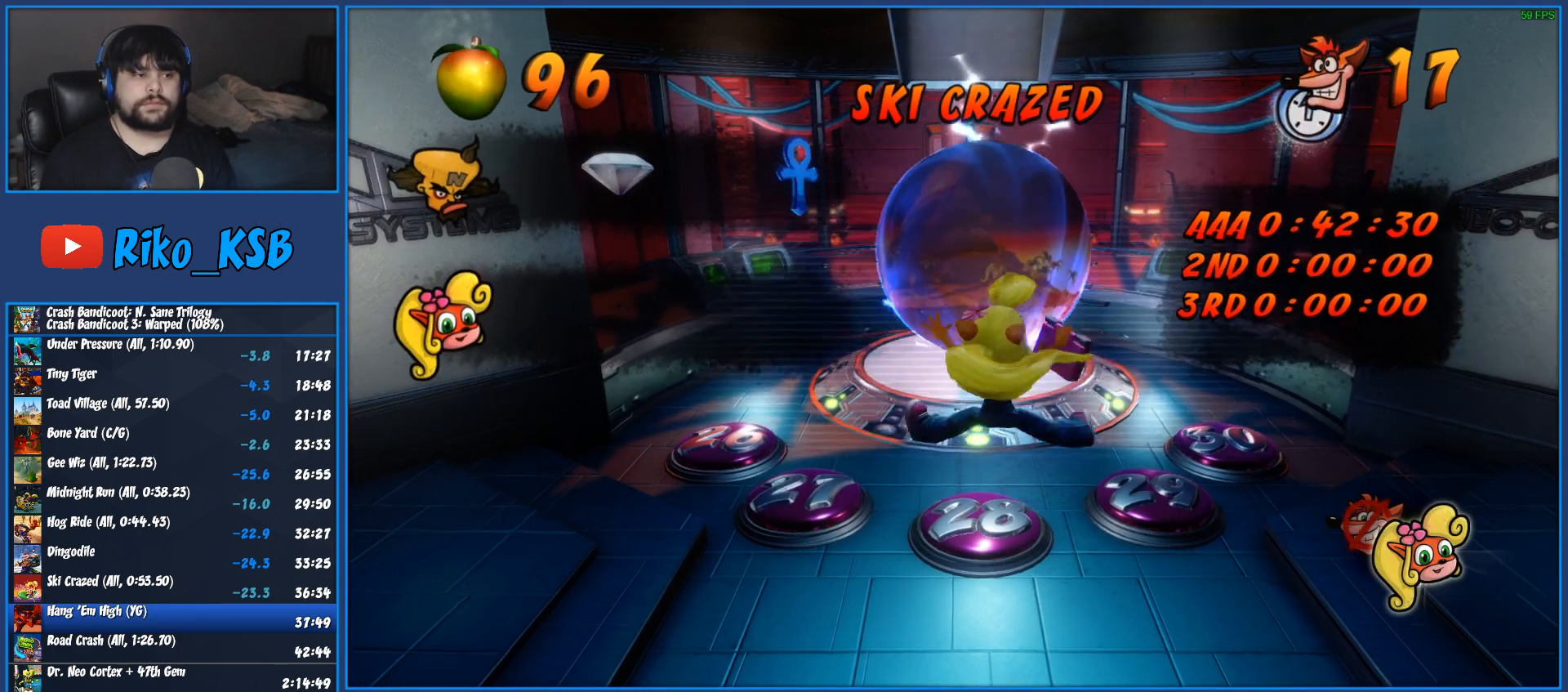
{"buttons": ["TRIANGLE"], "left_stick": "up", "right_stick": "center", "events": [[50, "TRIANGLE", "up"], [117, "TRIANGLE", "down"], [217, "TRIANGLE", "up"], [300, "TRIANGLE", "down"], [417, "TRIANGLE", "up"], [483, "TRIANGLE", "down"]]}
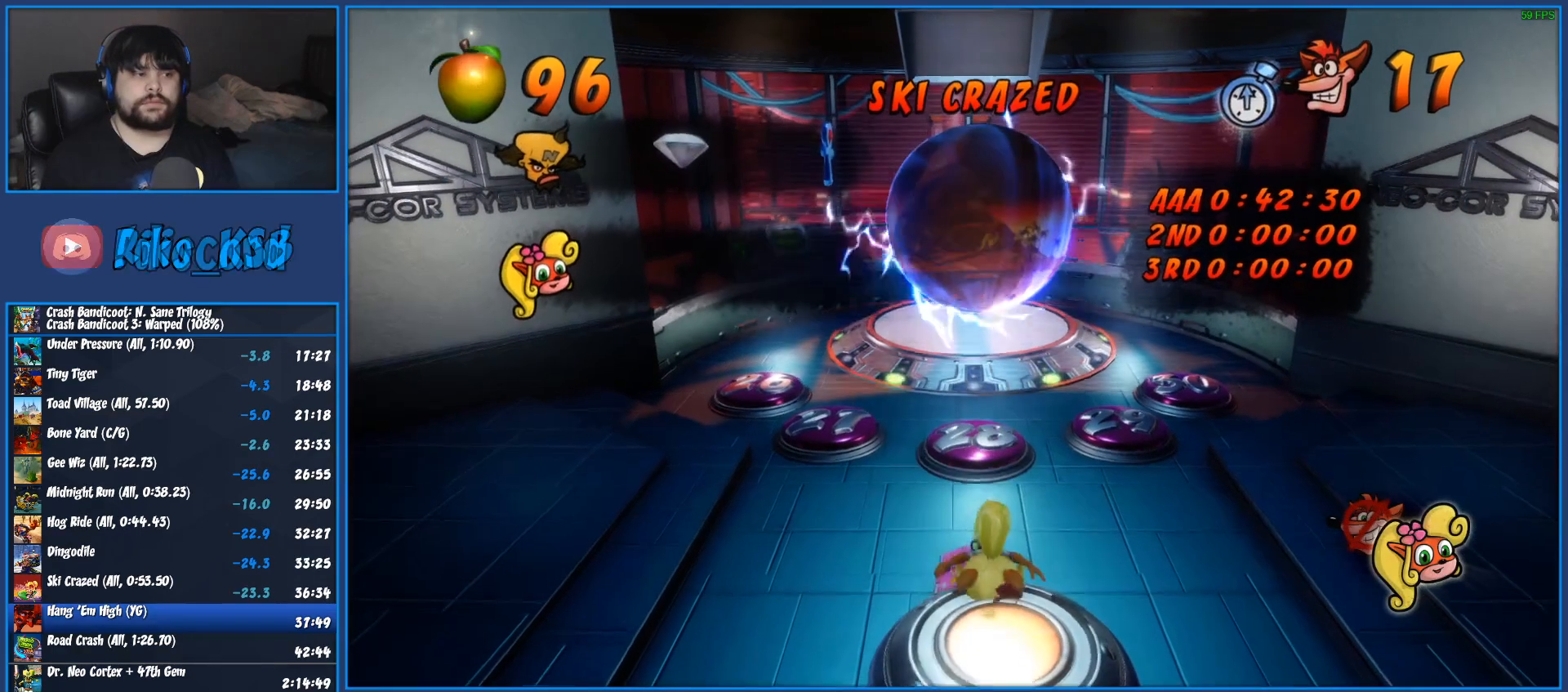
{"buttons": [], "left_stick": "up", "right_stick": "center", "events": [[100, "TRIANGLE", "up"], [183, "TRIANGLE", "down"], [300, "TRIANGLE", "up"], [383, "TRIANGLE", "down"], [483, "TRIANGLE", "up"]]}
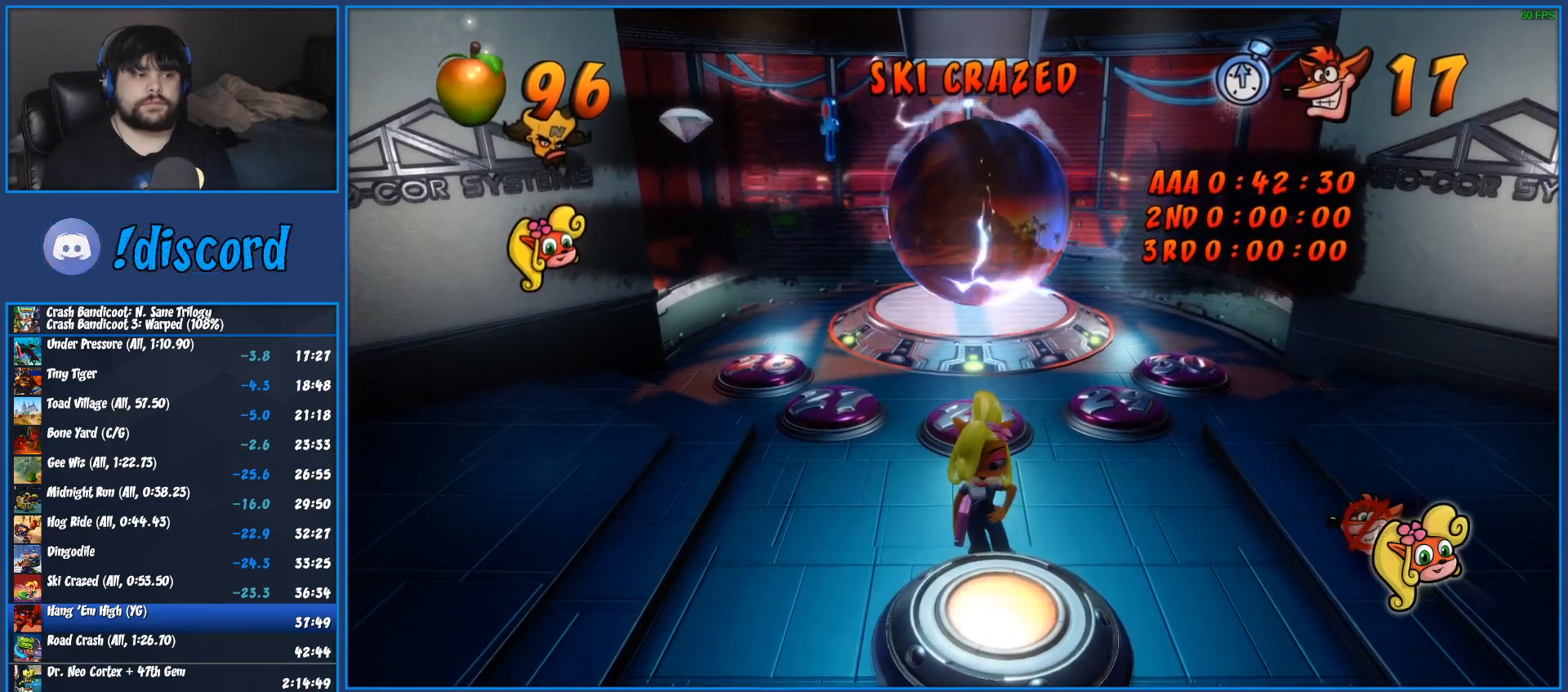
{"buttons": ["TRIANGLE"], "left_stick": "up", "right_stick": "center", "events": [[67, "TRIANGLE", "down"], [167, "TRIANGLE", "up"], [250, "TRIANGLE", "down"], [350, "TRIANGLE", "up"], [450, "TRIANGLE", "down"]]}
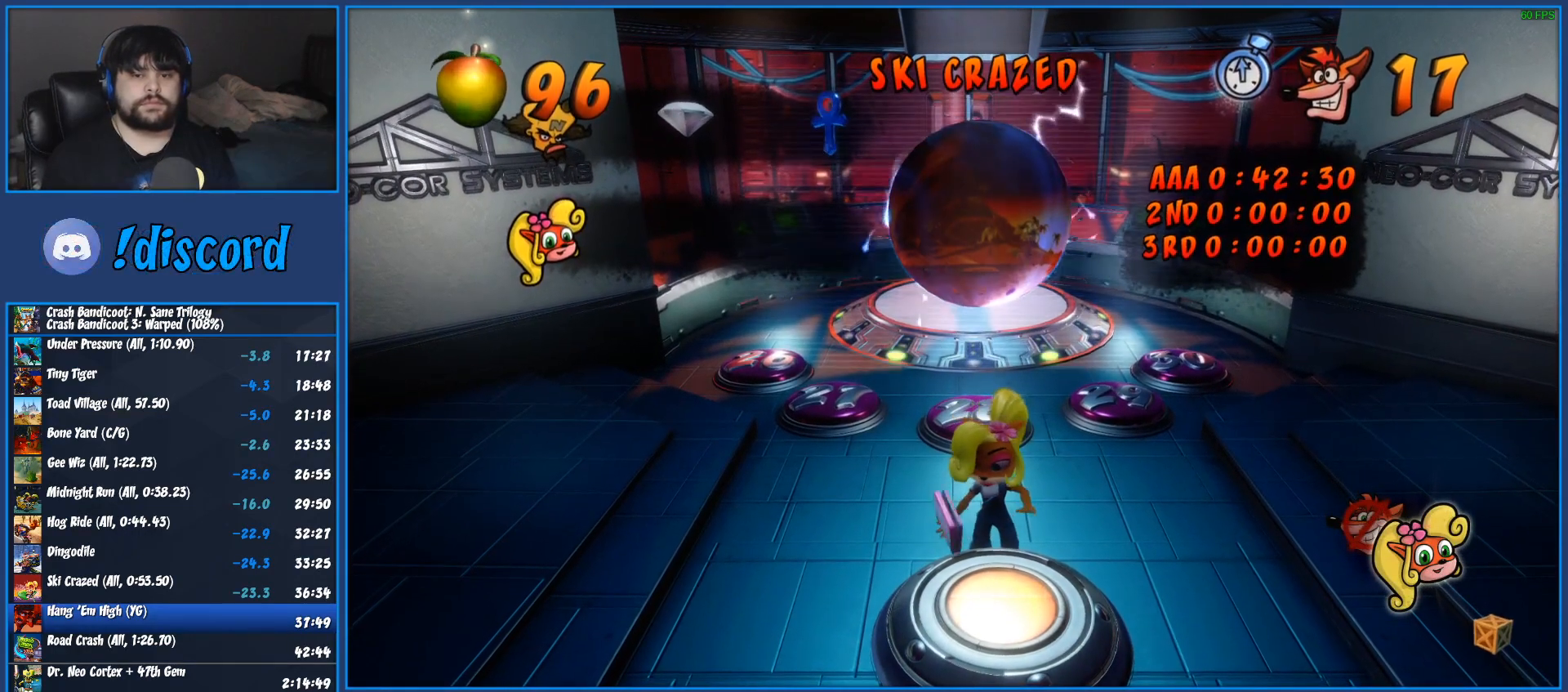
{"buttons": [], "left_stick": "up", "right_stick": "center", "events": [[67, "TRIANGLE", "up"], [133, "TRIANGLE", "down"], [267, "TRIANGLE", "up"], [350, "TRIANGLE", "down"], [467, "TRIANGLE", "up"]]}
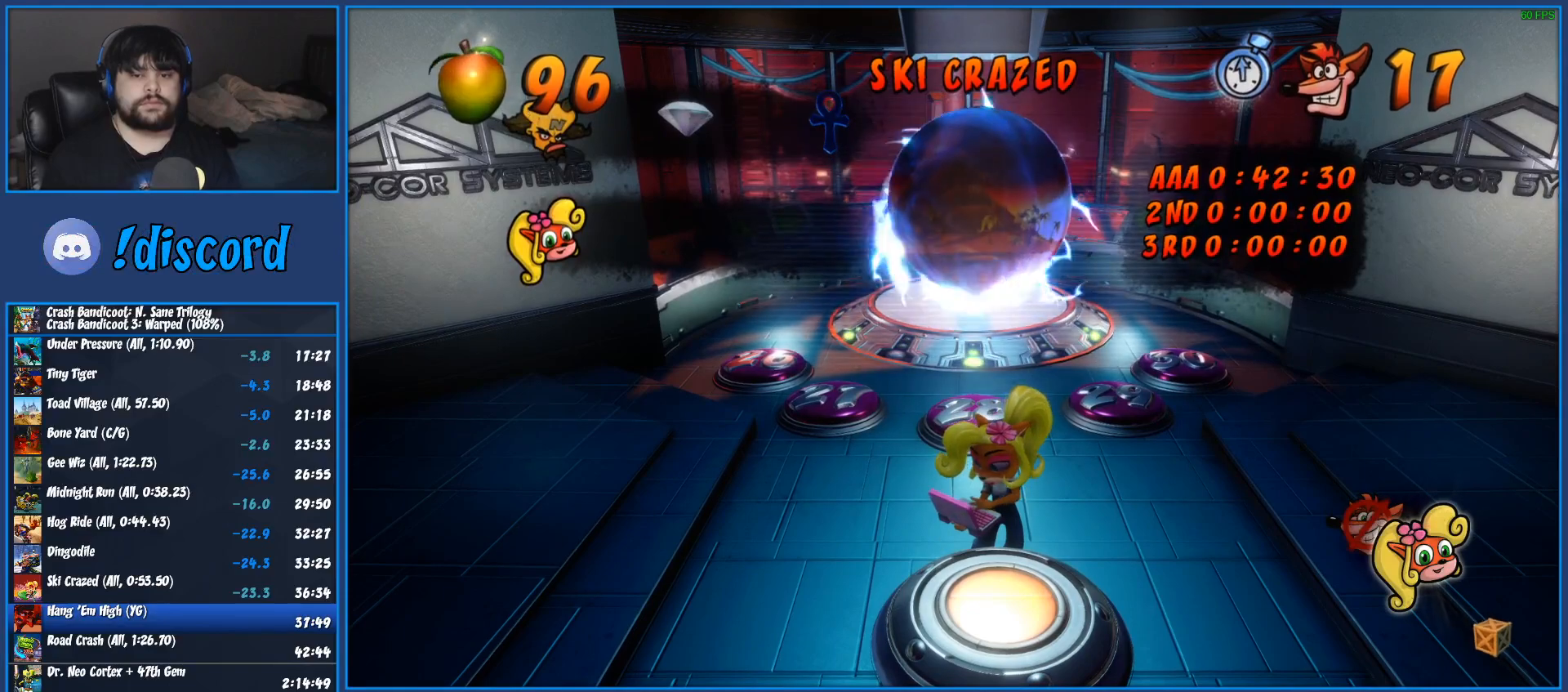
{"buttons": [], "left_stick": "up", "right_stick": "center", "events": [[50, "TRIANGLE", "down"], [150, "TRIANGLE", "up"], [217, "TRIANGLE", "down"], [333, "TRIANGLE", "up"], [383, "TRIANGLE", "down"], [483, "TRIANGLE", "up"]]}
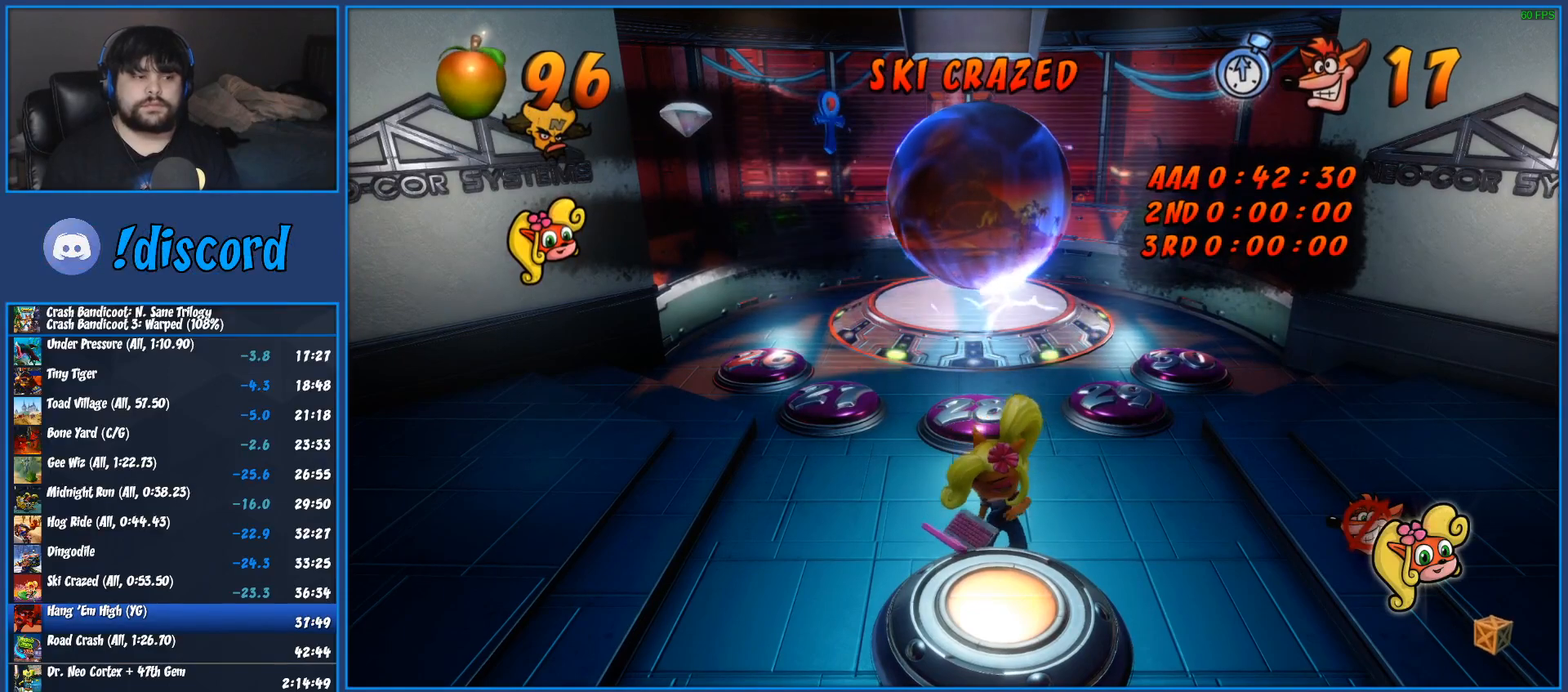
{"buttons": [], "left_stick": "up", "right_stick": "center", "events": [[67, "TRIANGLE", "down"], [167, "TRIANGLE", "up"], [233, "TRIANGLE", "down"], [317, "TRIANGLE", "up"], [400, "TRIANGLE", "down"], [500, "TRIANGLE", "up"]]}
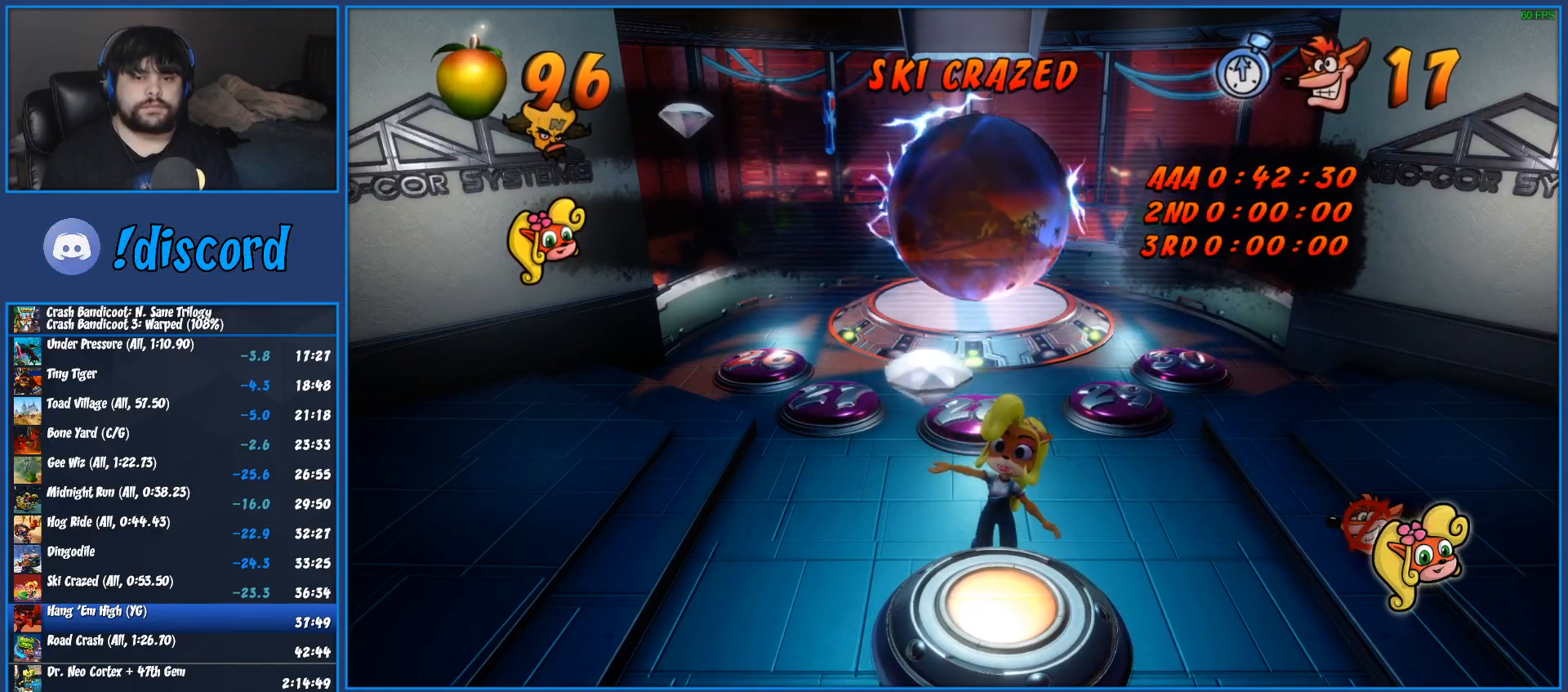
{"buttons": ["TRIANGLE"], "left_stick": "up", "right_stick": "center", "events": [[83, "TRIANGLE", "down"], [167, "TRIANGLE", "up"], [250, "TRIANGLE", "down"], [350, "TRIANGLE", "up"], [450, "TRIANGLE", "down"]]}
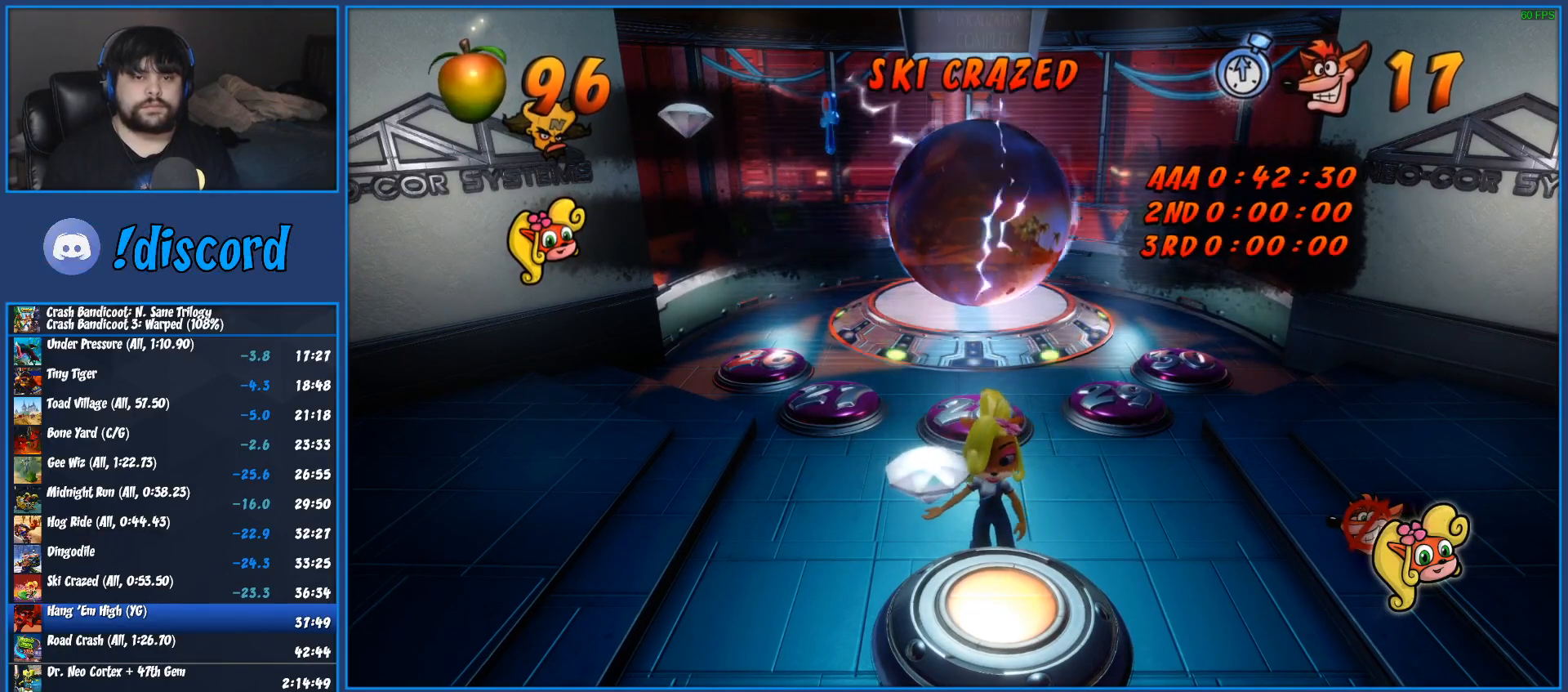
{"buttons": ["TRIANGLE"], "left_stick": "up", "right_stick": "center", "events": [[33, "TRIANGLE", "up"], [117, "TRIANGLE", "down"], [217, "TRIANGLE", "up"], [300, "TRIANGLE", "down"], [400, "TRIANGLE", "up"], [467, "TRIANGLE", "down"]]}
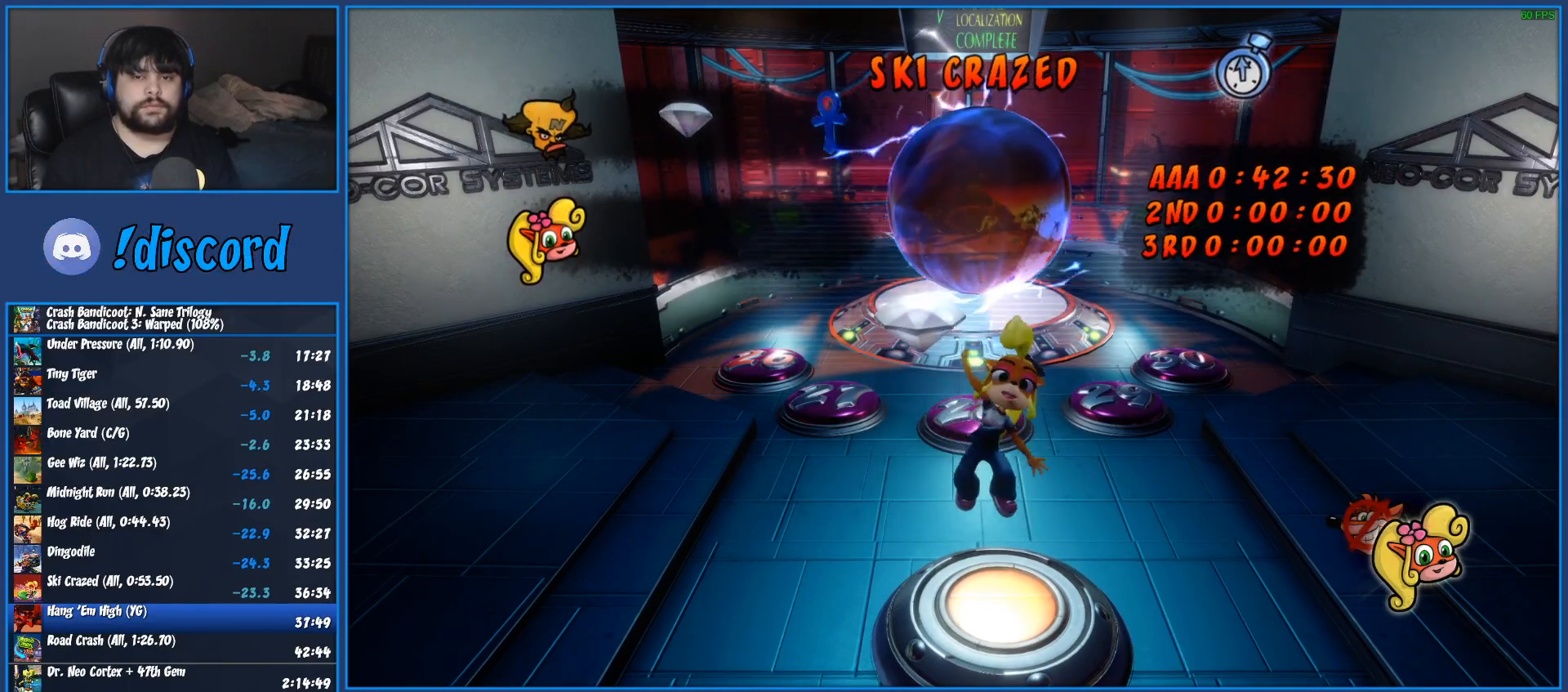
{"buttons": ["TRIANGLE"], "left_stick": "up", "right_stick": "center", "events": [[67, "TRIANGLE", "up"], [133, "TRIANGLE", "down"], [233, "TRIANGLE", "up"], [317, "TRIANGLE", "down"], [400, "TRIANGLE", "up"], [500, "TRIANGLE", "down"]]}
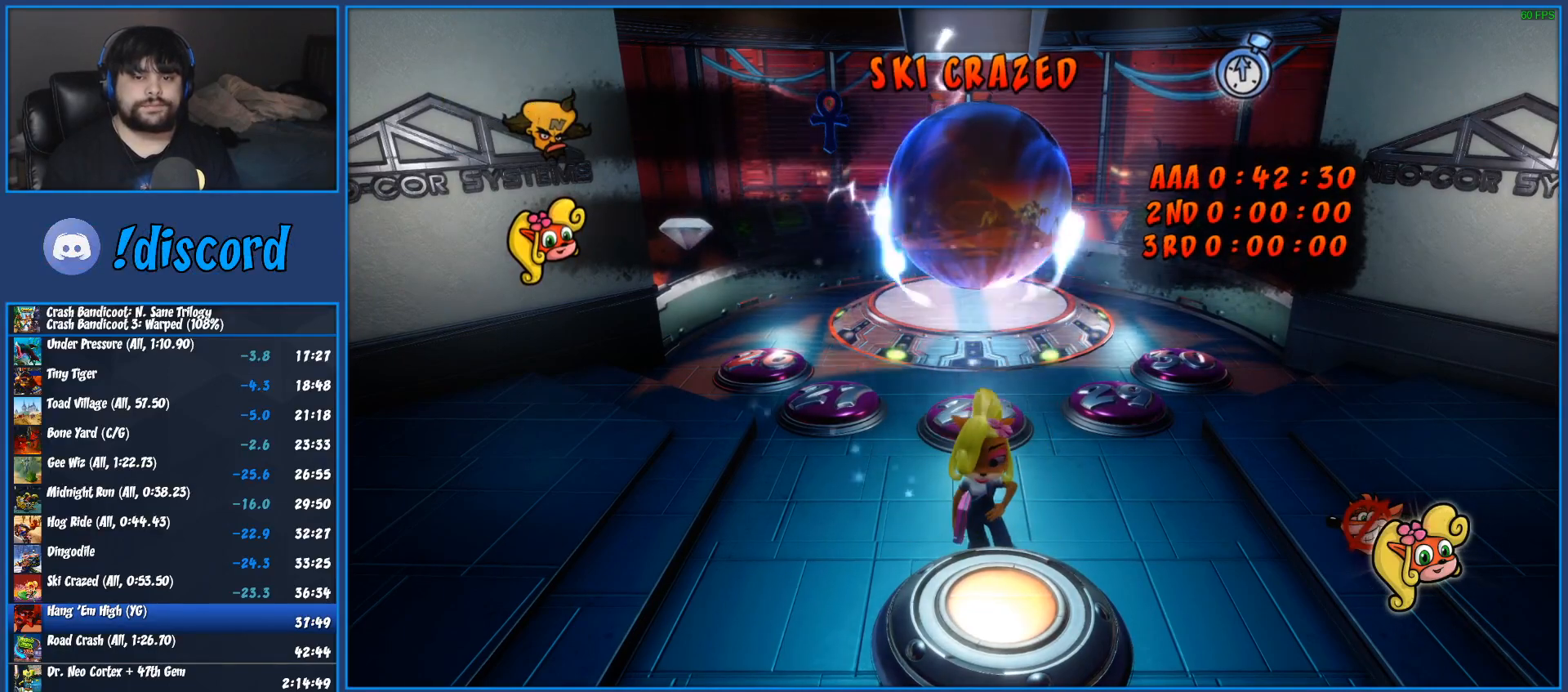
{"buttons": [], "left_stick": "up", "right_stick": "center", "events": [[83, "TRIANGLE", "up"], [167, "TRIANGLE", "down"], [267, "TRIANGLE", "up"], [350, "TRIANGLE", "down"], [450, "TRIANGLE", "up"]]}
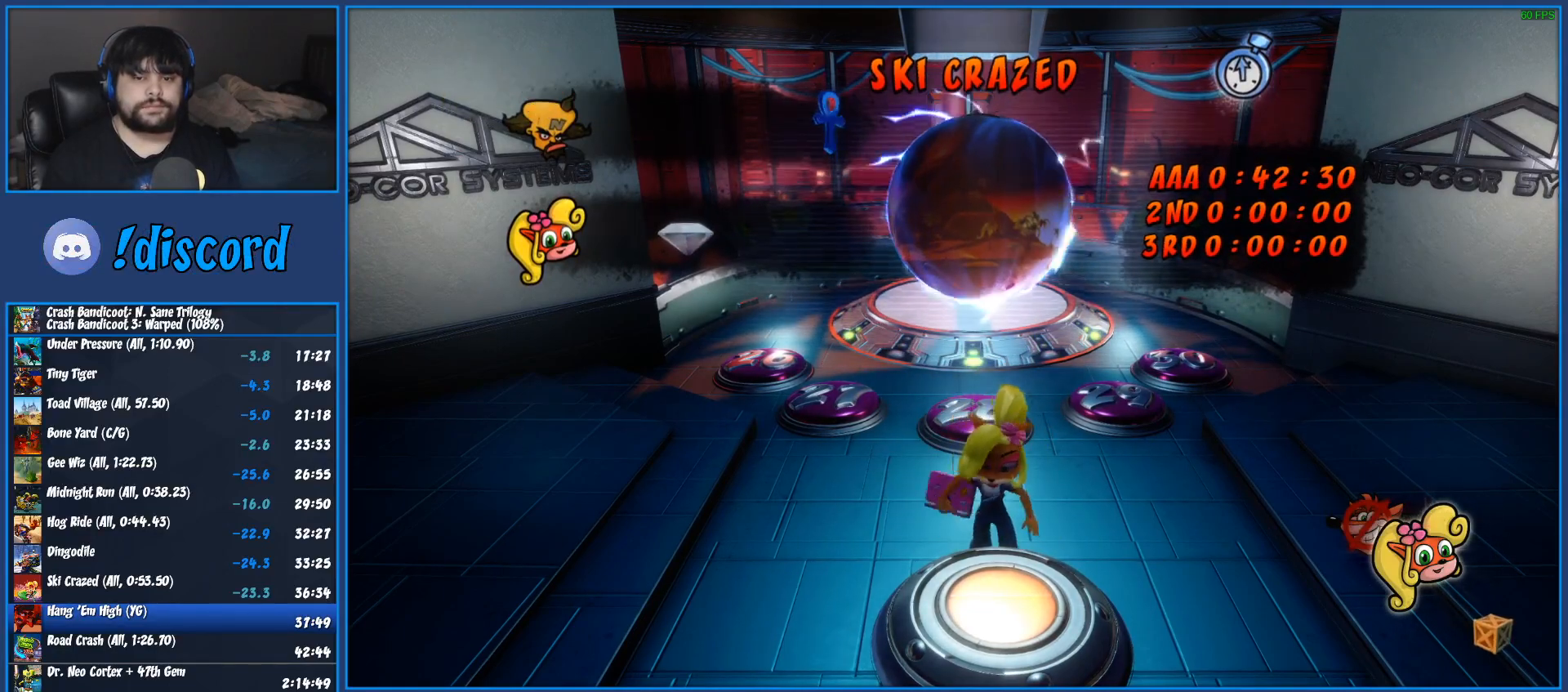
{"buttons": [], "left_stick": "up", "right_stick": "center", "events": [[33, "TRIANGLE", "down"], [133, "TRIANGLE", "up"], [200, "TRIANGLE", "down"], [300, "TRIANGLE", "up"], [383, "TRIANGLE", "down"], [467, "TRIANGLE", "up"]]}
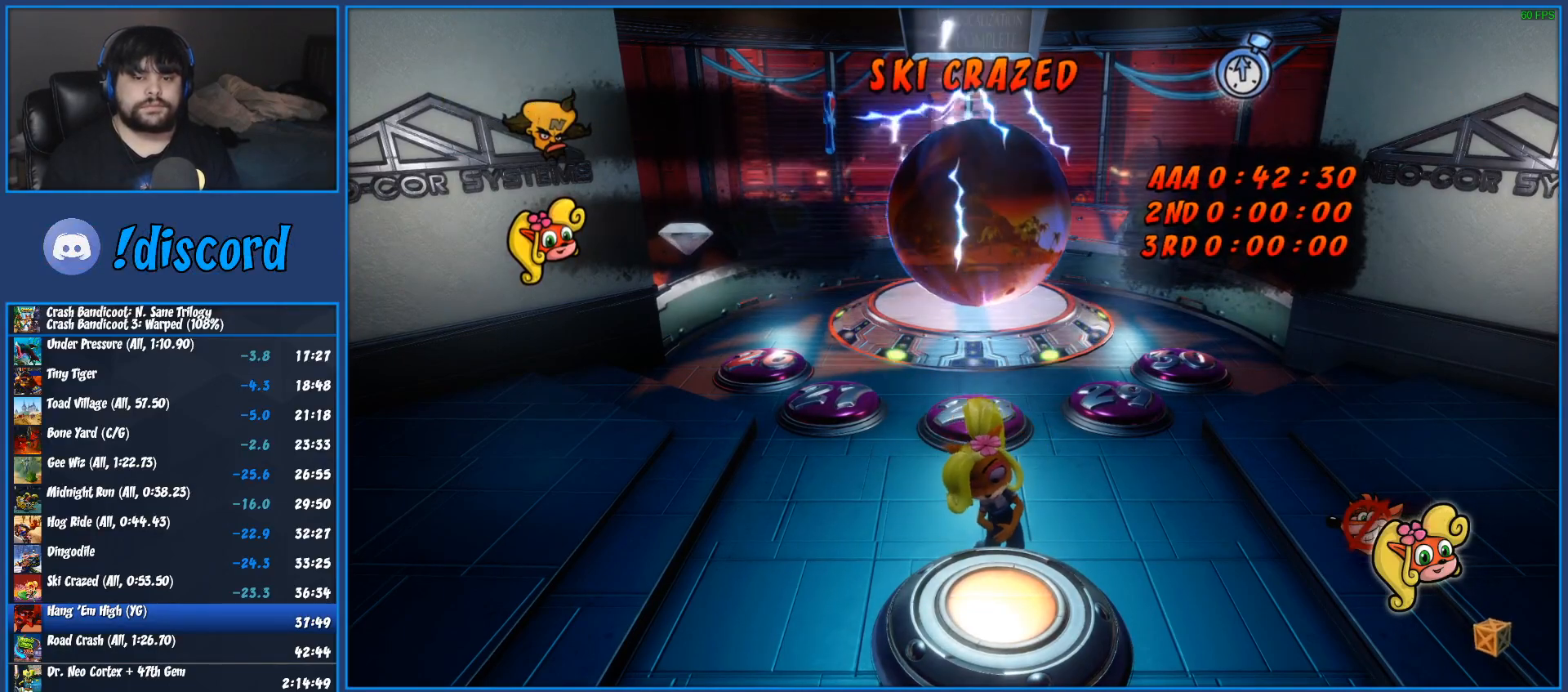
{"buttons": ["TRIANGLE"], "left_stick": "up", "right_stick": "center", "events": [[33, "TRIANGLE", "down"], [133, "TRIANGLE", "up"], [200, "TRIANGLE", "down"], [283, "TRIANGLE", "up"], [350, "TRIANGLE", "down"], [417, "TRIANGLE", "up"], [500, "TRIANGLE", "down"]]}
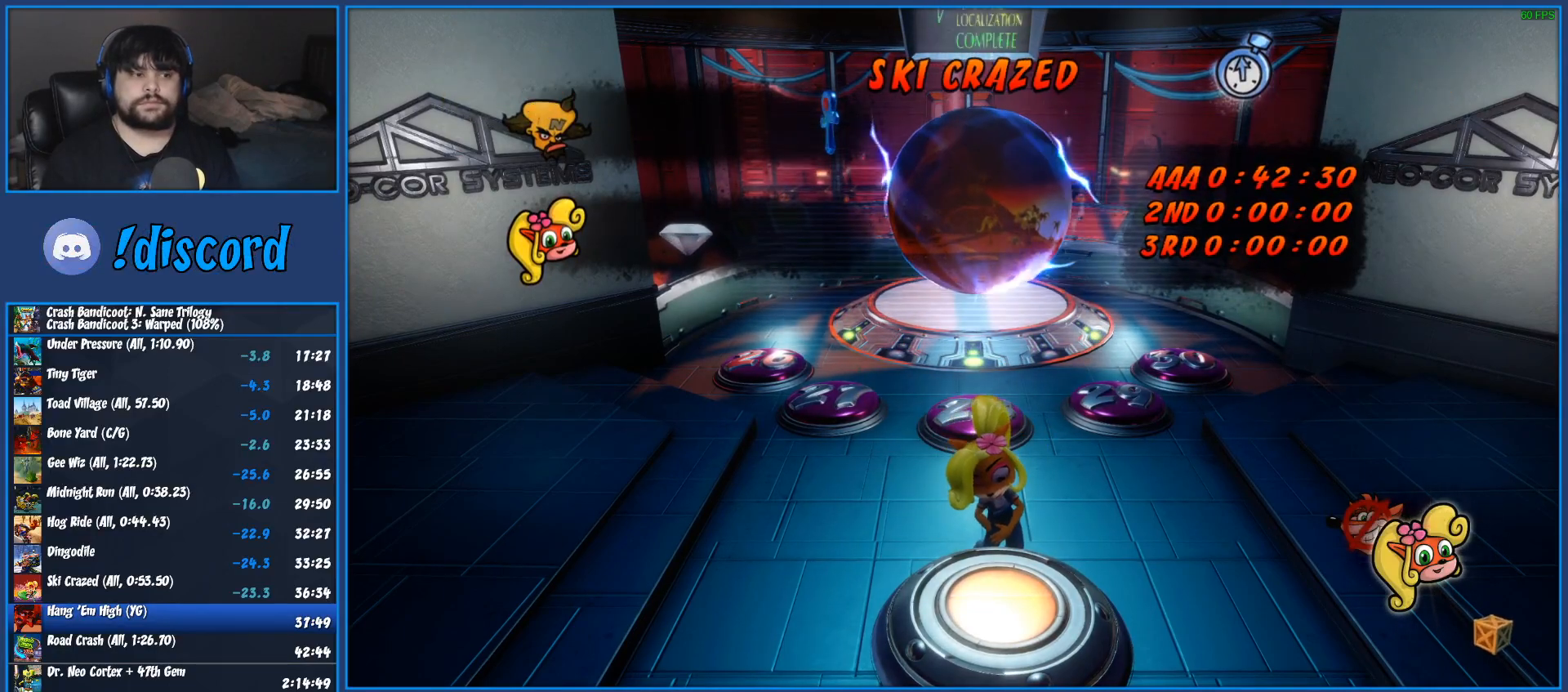
{"buttons": ["TRIANGLE"], "left_stick": "up", "right_stick": "center", "events": [[83, "TRIANGLE", "up"], [167, "TRIANGLE", "down"], [250, "TRIANGLE", "up"], [333, "TRIANGLE", "down"], [433, "TRIANGLE", "up"], [483, "TRIANGLE", "down"]]}
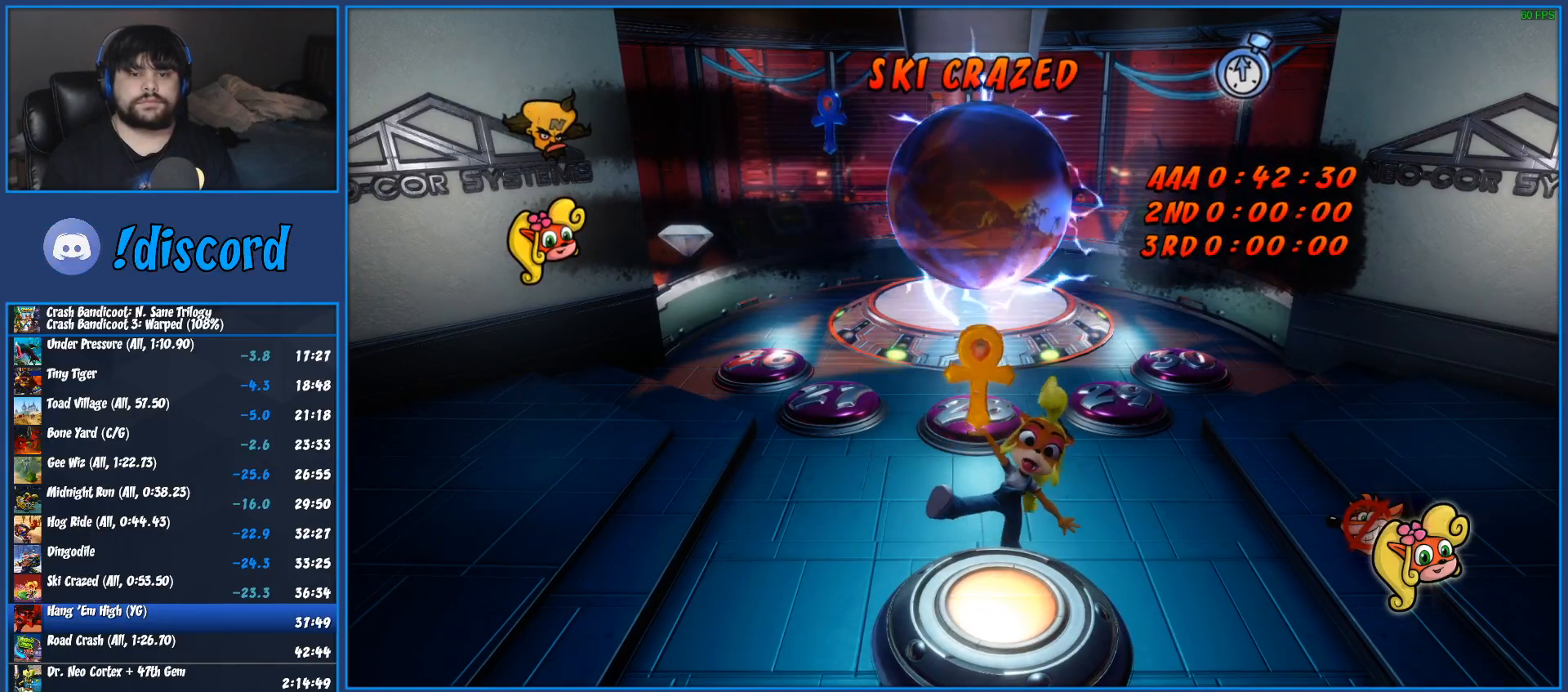
{"buttons": ["TRIANGLE"], "left_stick": "up", "right_stick": "center", "events": [[83, "TRIANGLE", "up"], [167, "TRIANGLE", "down"], [267, "TRIANGLE", "up"], [350, "TRIANGLE", "down"], [450, "TRIANGLE", "up"], [500, "TRIANGLE", "down"]]}
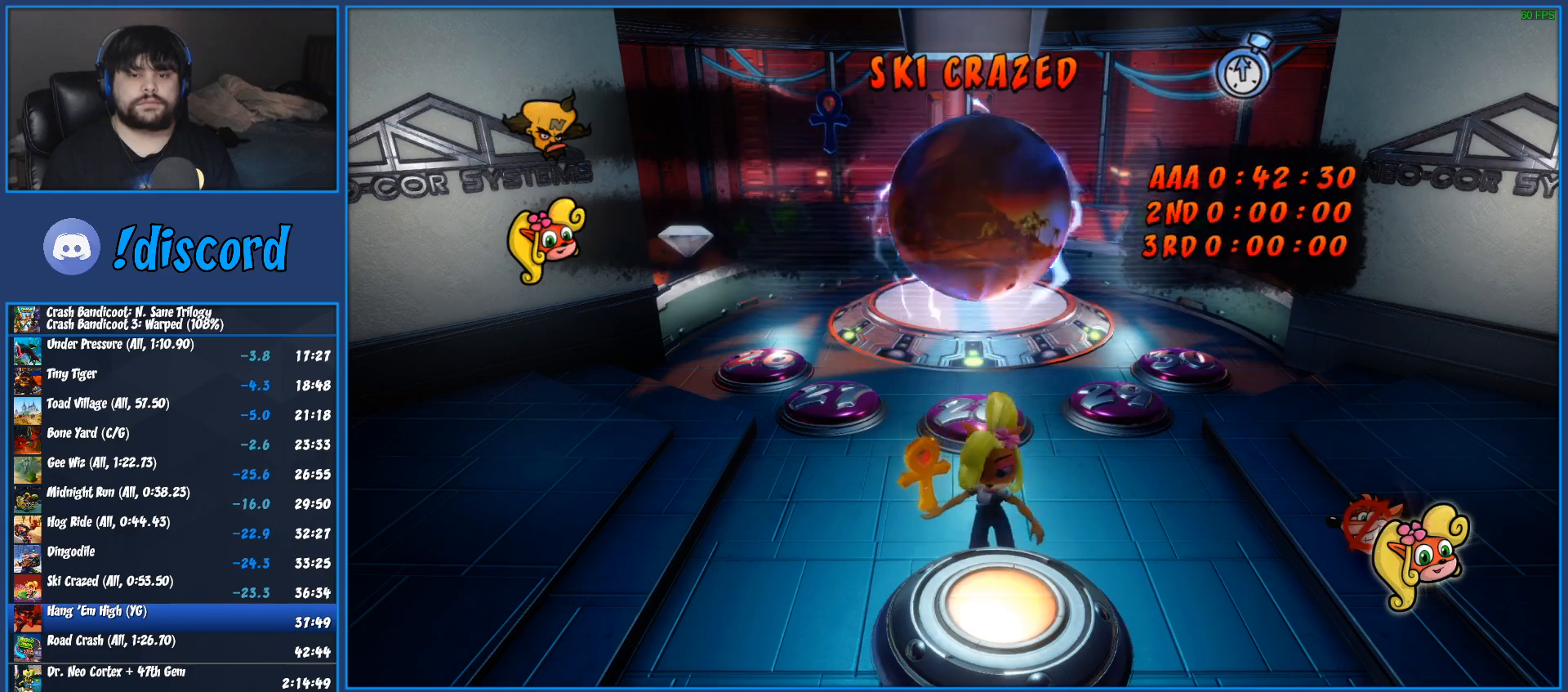
{"buttons": [], "left_stick": "up", "right_stick": "center", "events": [[100, "TRIANGLE", "up"], [183, "TRIANGLE", "down"], [267, "TRIANGLE", "up"], [333, "TRIANGLE", "down"], [450, "TRIANGLE", "up"]]}
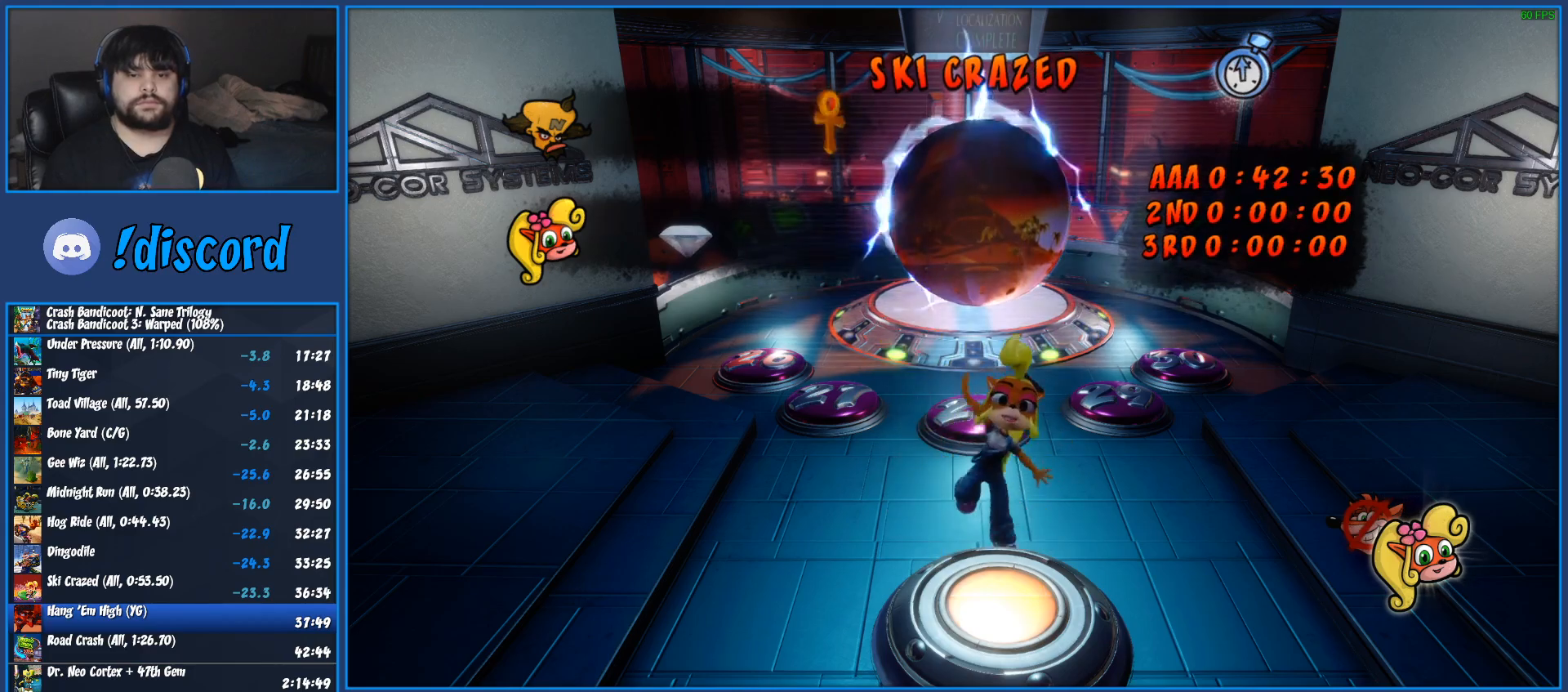
{"buttons": [], "left_stick": "up", "right_stick": "center", "events": [[17, "TRIANGLE", "down"], [100, "TRIANGLE", "up"], [200, "TRIANGLE", "down"], [267, "TRIANGLE", "up"], [367, "TRIANGLE", "down"], [467, "TRIANGLE", "up"]]}
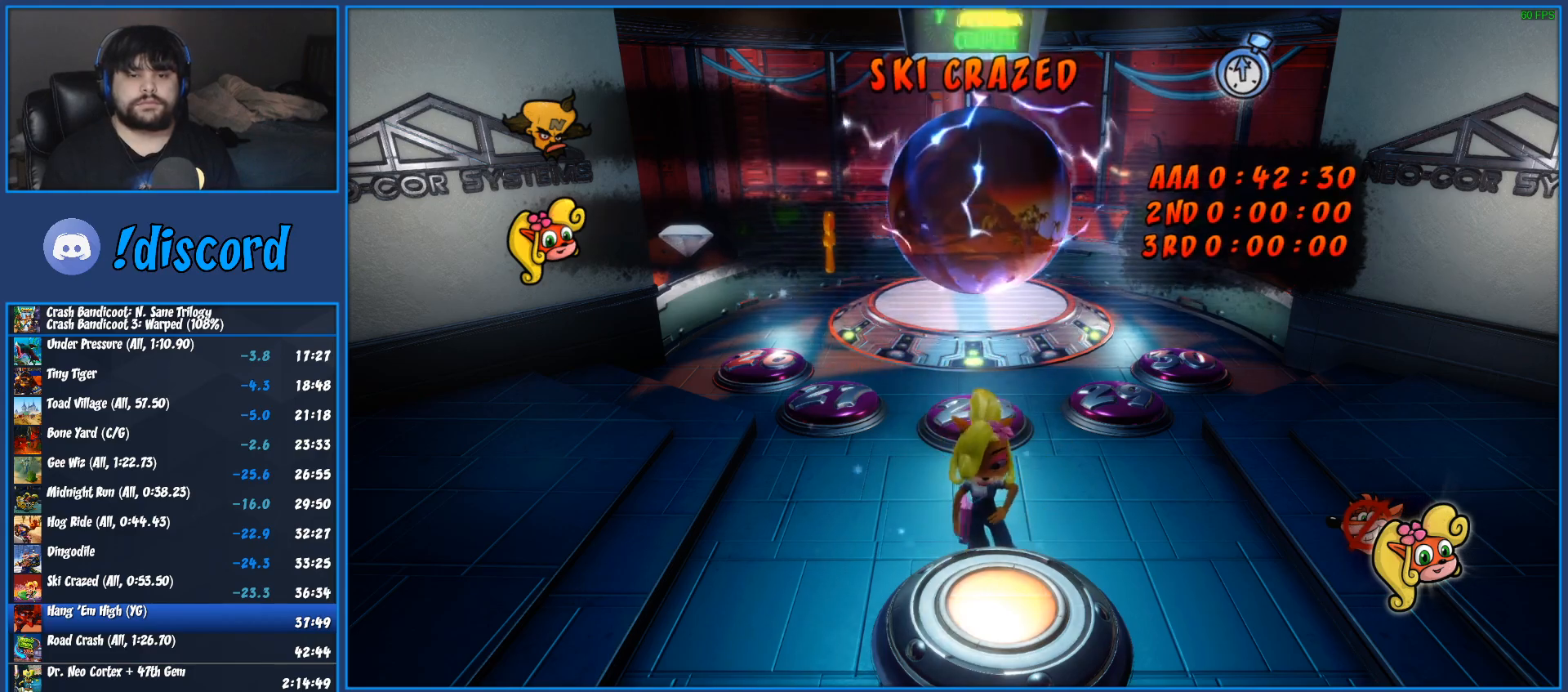
{"buttons": [], "left_stick": "up", "right_stick": "center", "events": [[33, "TRIANGLE", "down"], [117, "TRIANGLE", "up"], [183, "TRIANGLE", "down"], [283, "TRIANGLE", "up"]]}
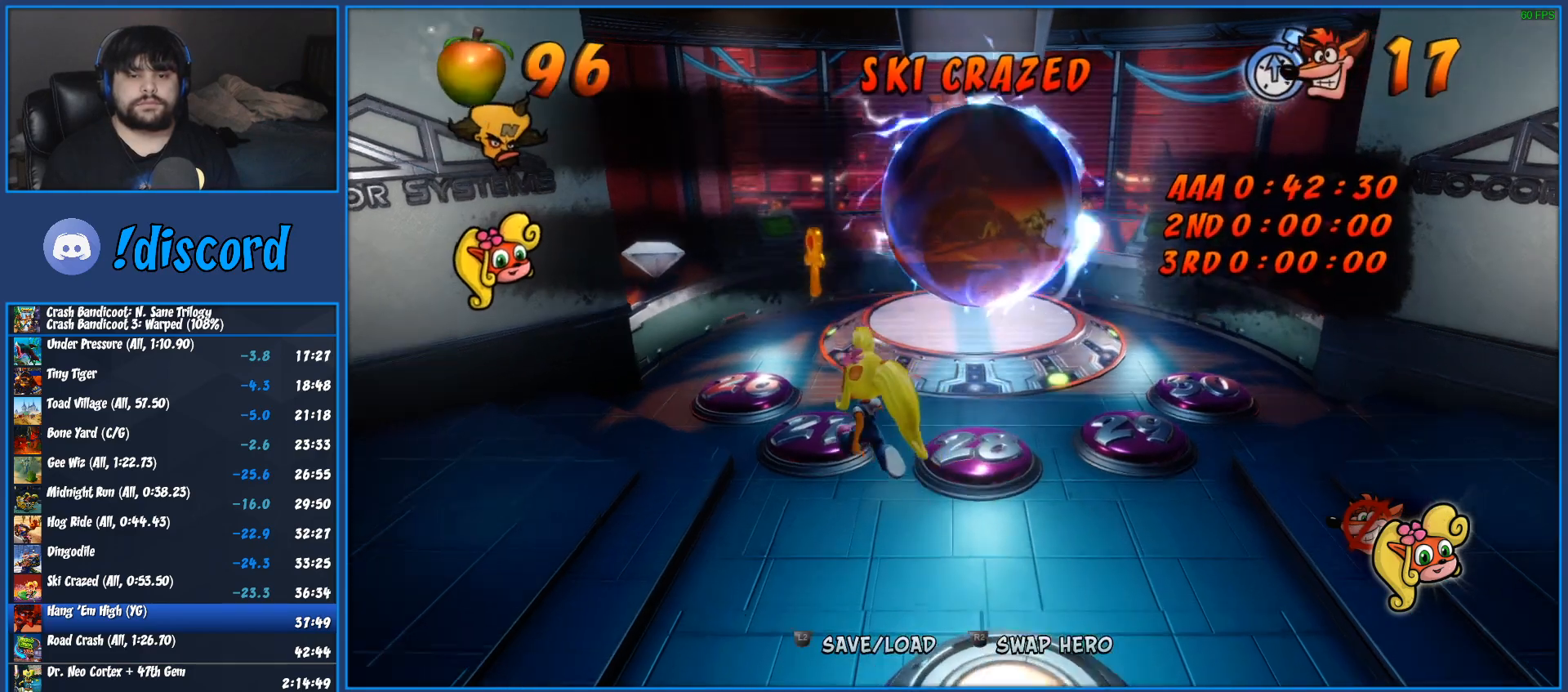
{"buttons": [], "left_stick": "up", "right_stick": "center", "events": []}
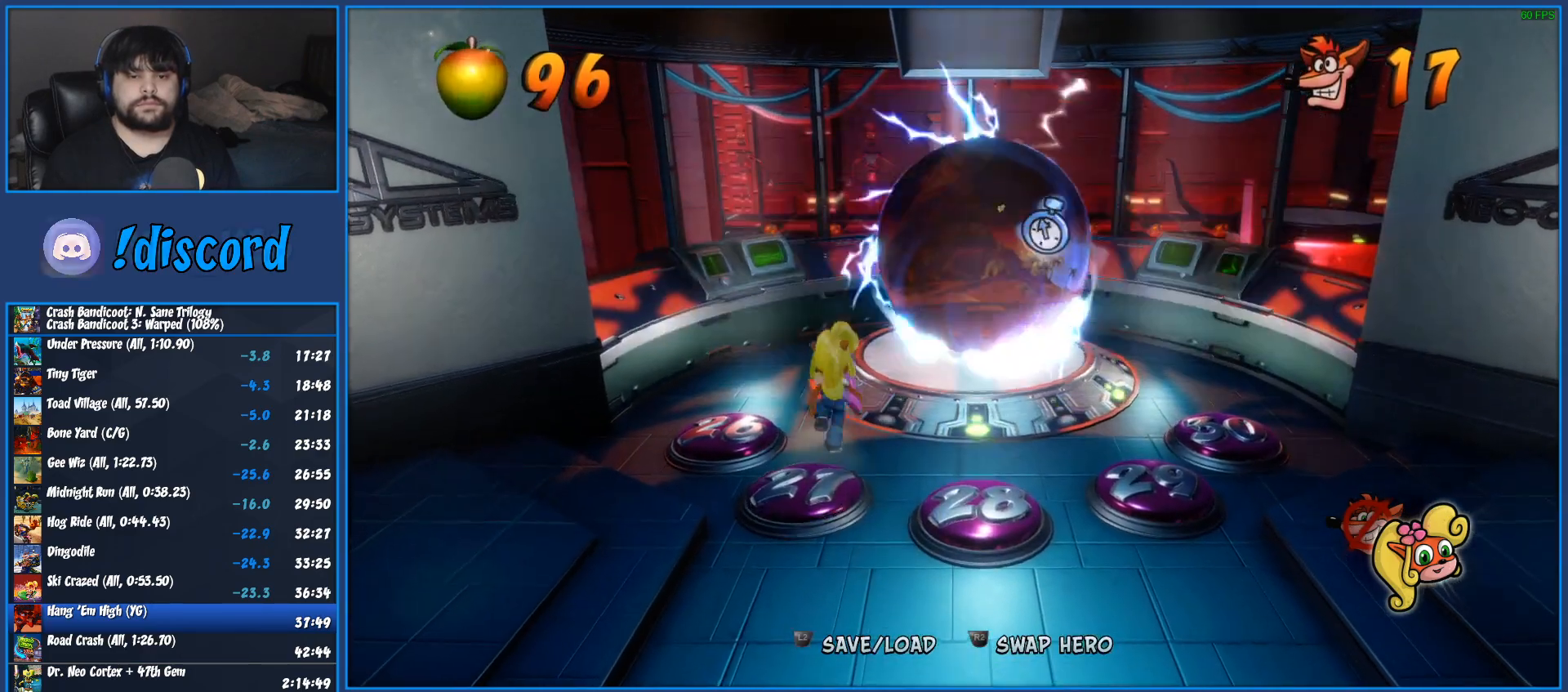
{"buttons": [], "left_stick": "up", "right_stick": "center", "events": []}
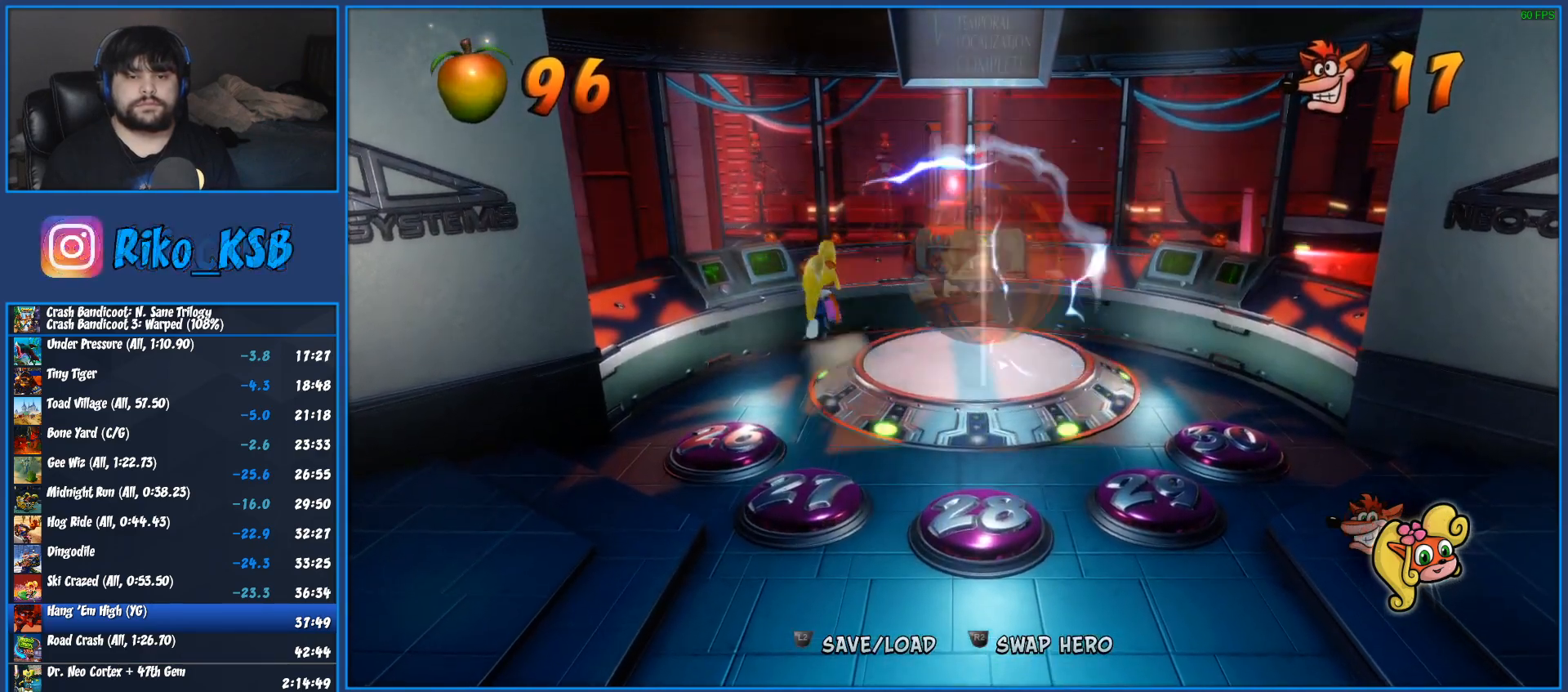
{"buttons": [], "left_stick": "up-right", "right_stick": "center", "events": [[117, "left_stick", "up-right"]]}
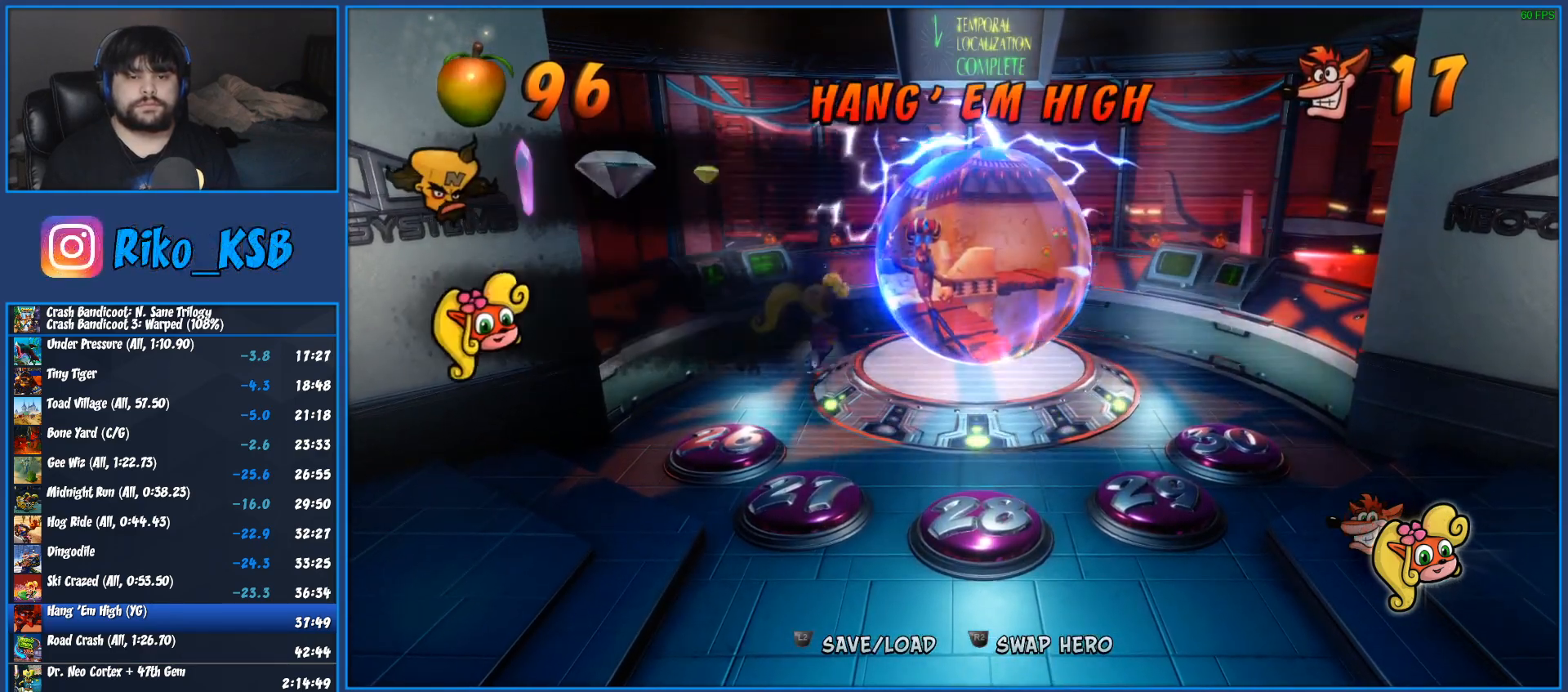
{"buttons": [], "left_stick": "up-right", "right_stick": "center", "events": []}
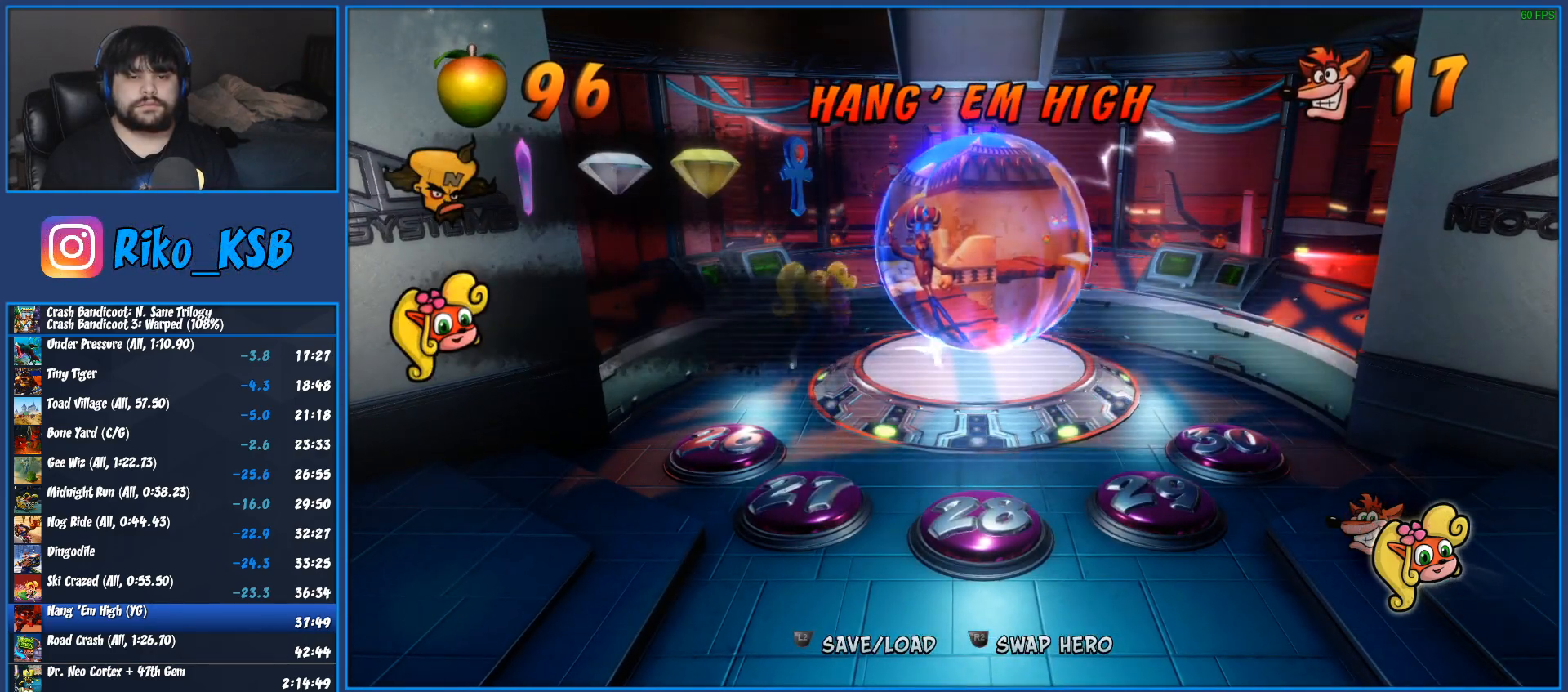
{"buttons": [], "left_stick": "up-right", "right_stick": "center", "events": []}